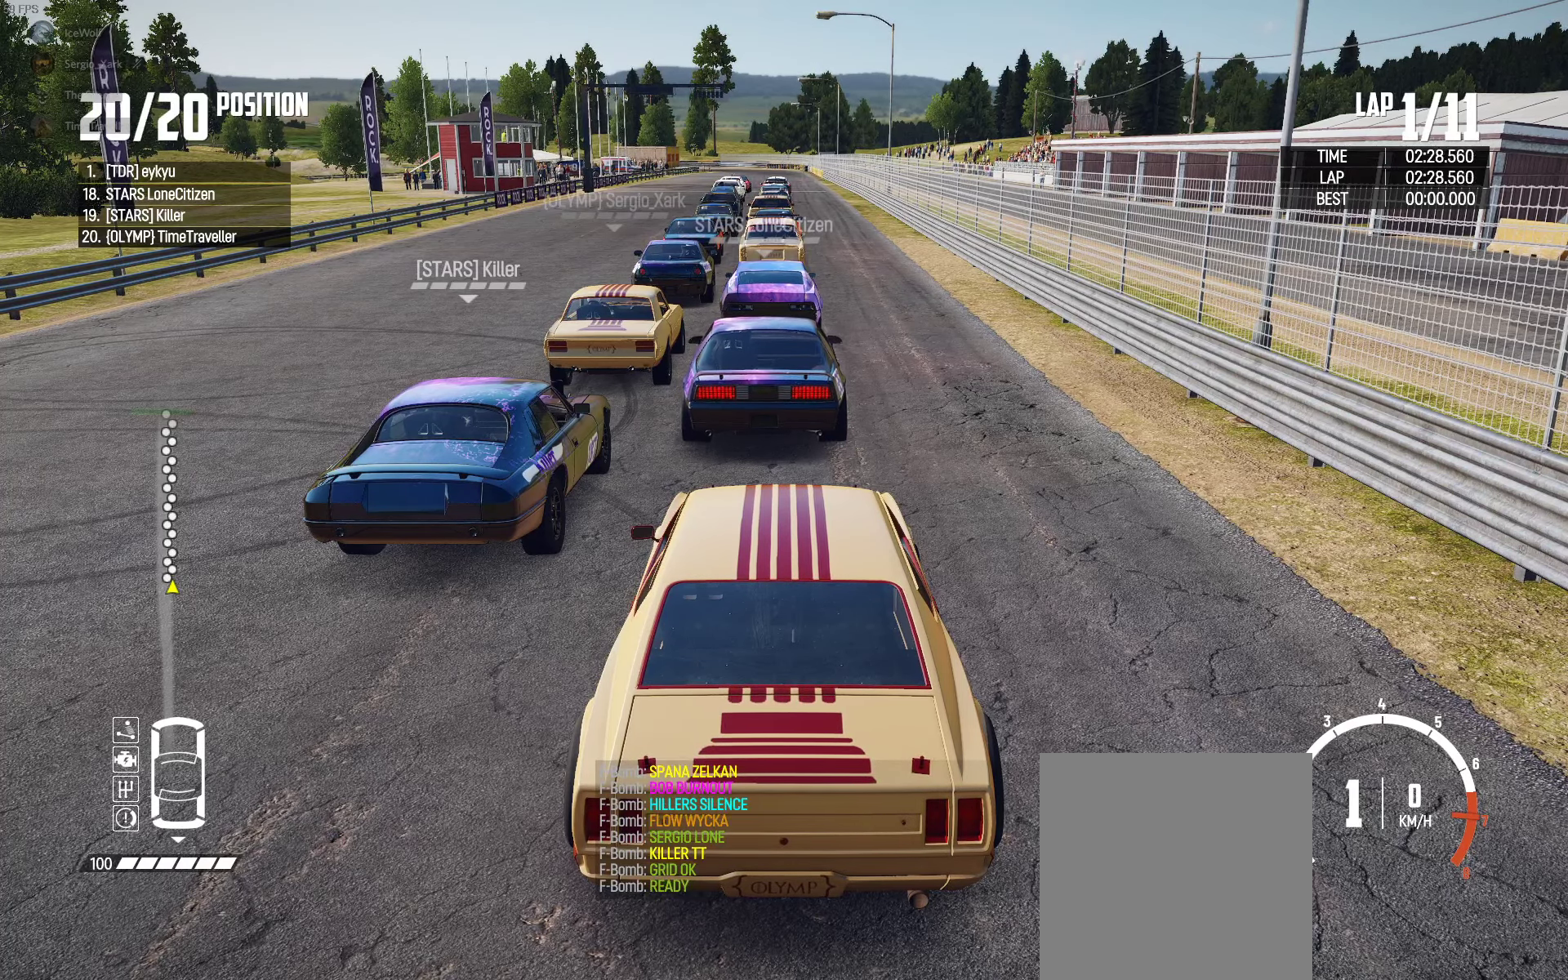
Gameplay with a controller (Xbox layout); each line is a JSON object with the inputs held at the frame after it. "events" lists button and stick changes between this image and that frame as [ms after this image, input, new state], when the widget could be followed in between.
{"buttons": ["R2"], "left_stick": "center", "right_stick": "right", "events": [[266, "L2", "up"]]}
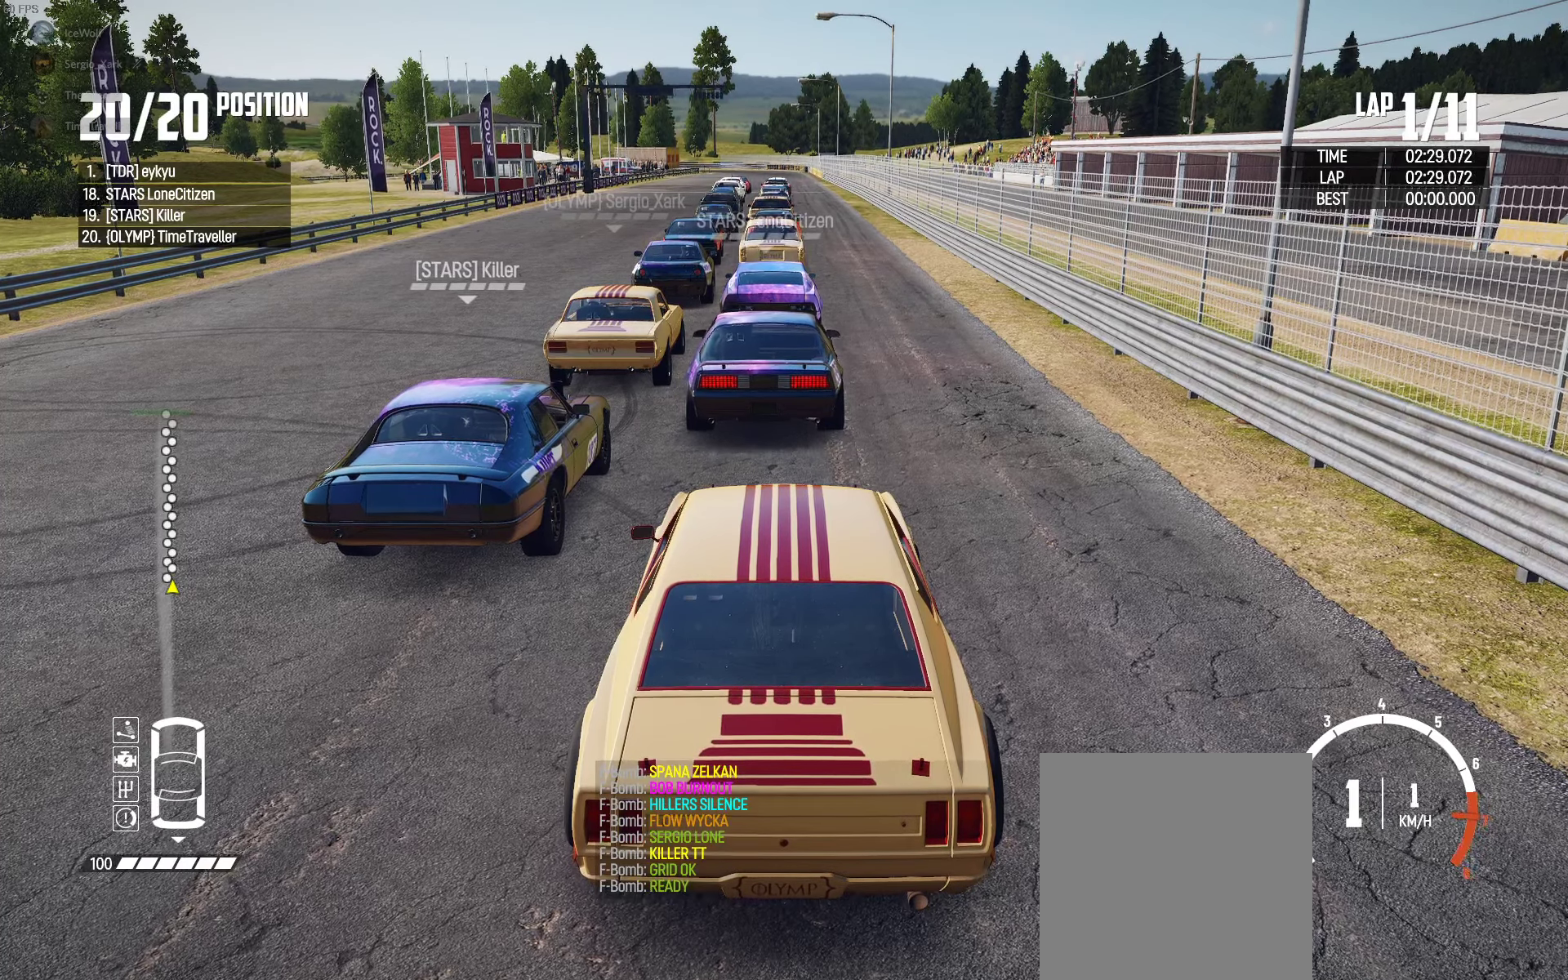
{"buttons": ["R2"], "left_stick": "center", "right_stick": "right", "events": []}
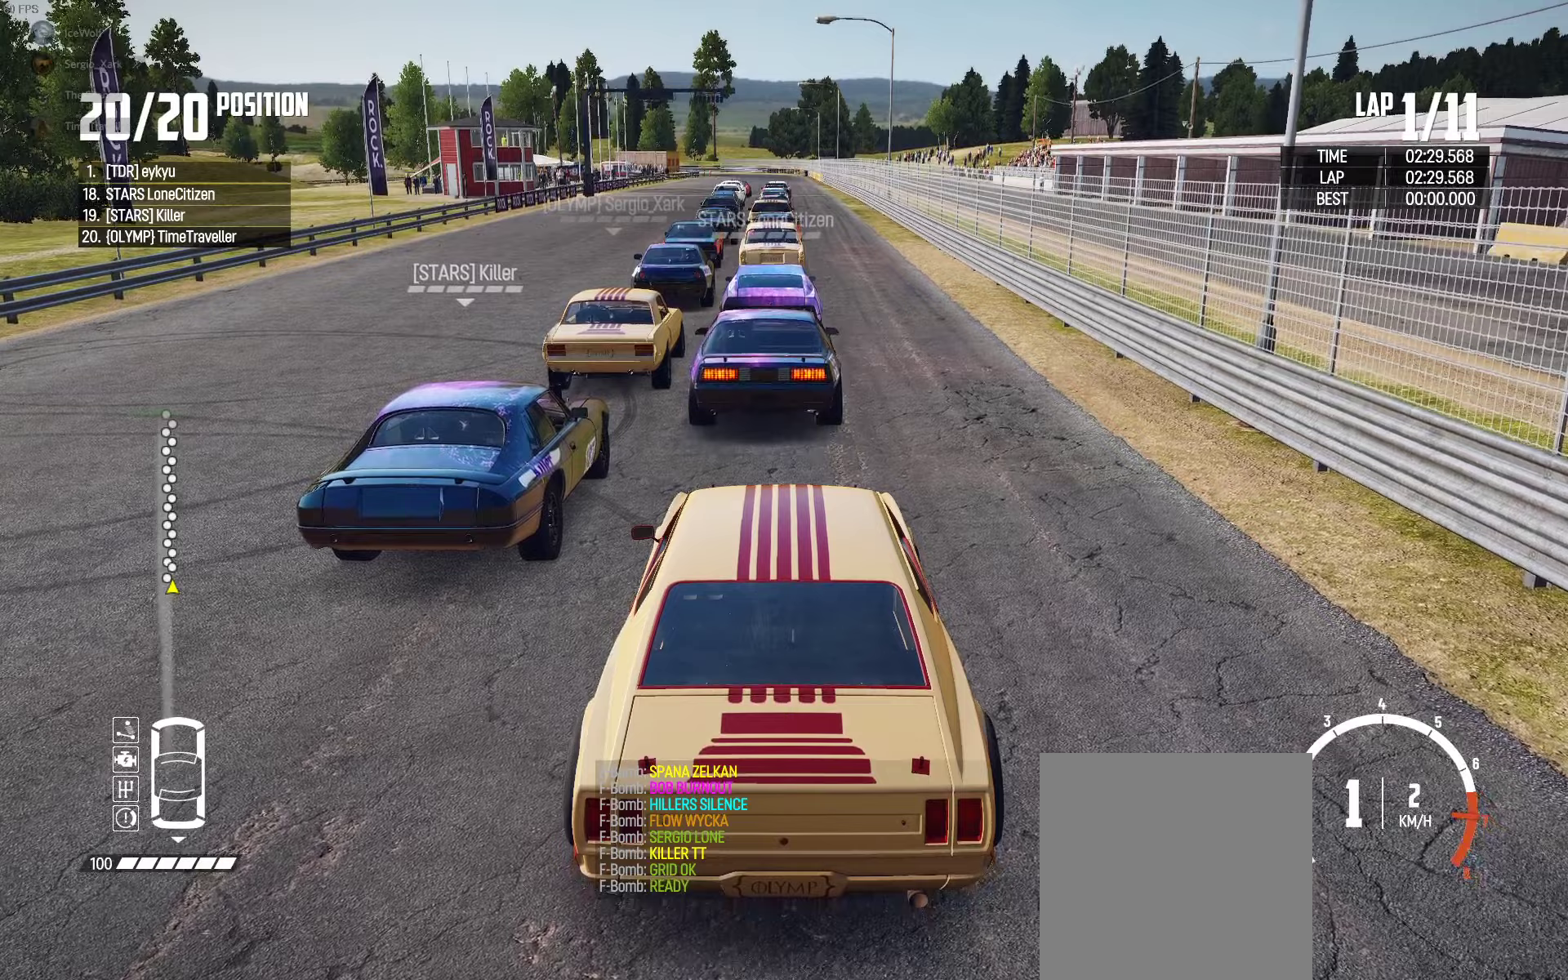
{"buttons": ["R2"], "left_stick": "center", "right_stick": "right", "events": []}
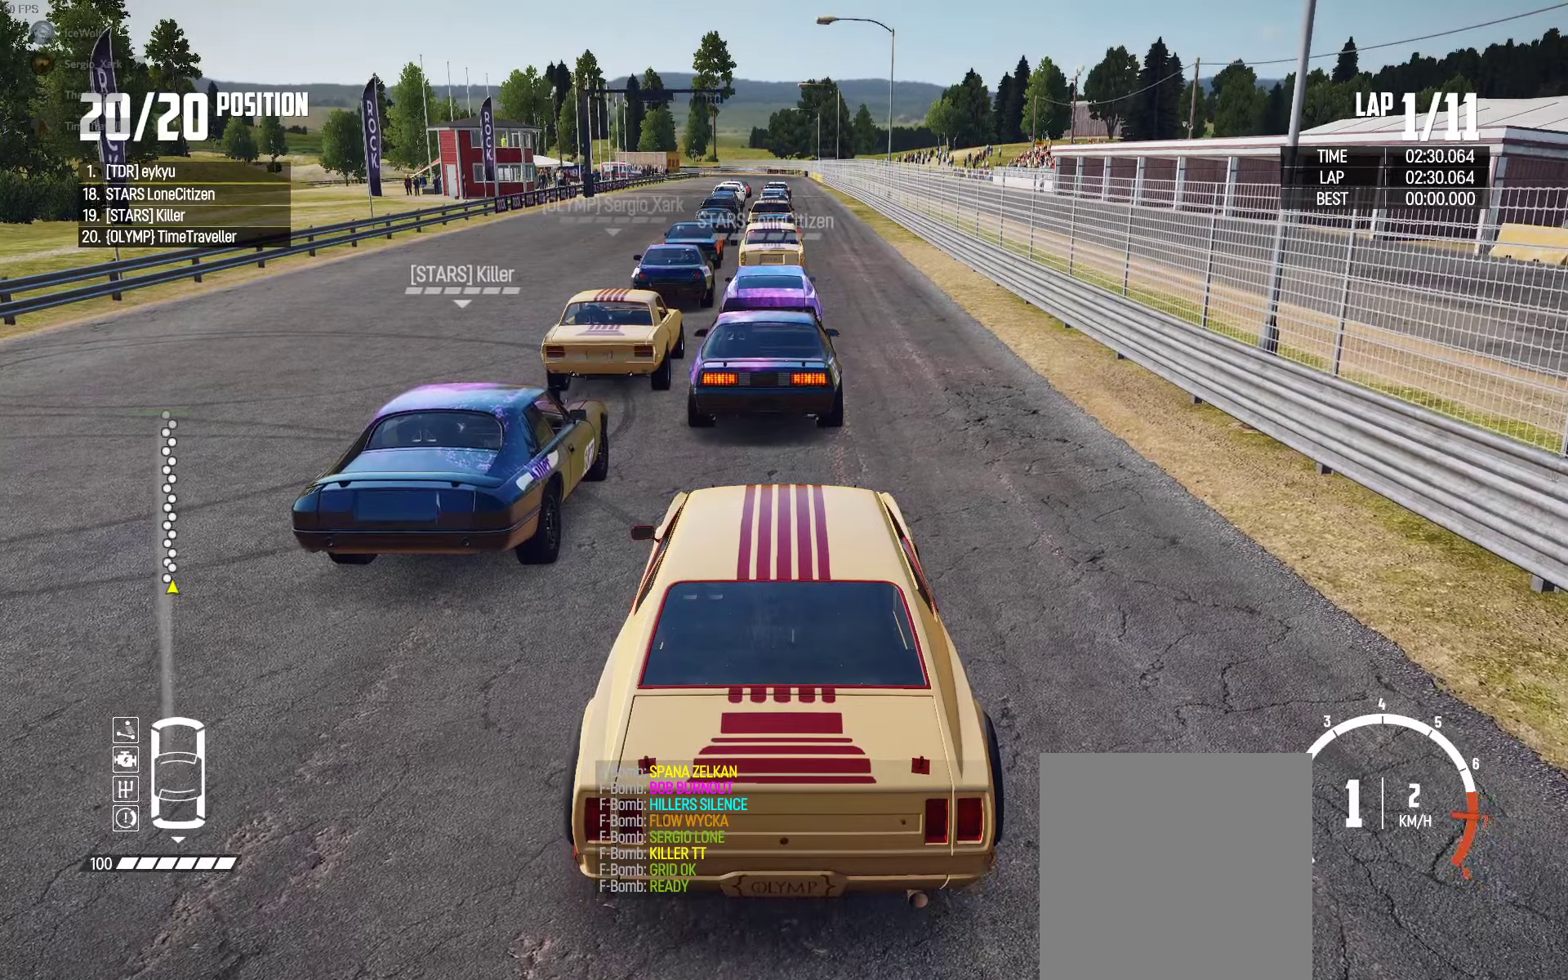
{"buttons": ["R2"], "left_stick": "center", "right_stick": "right", "events": []}
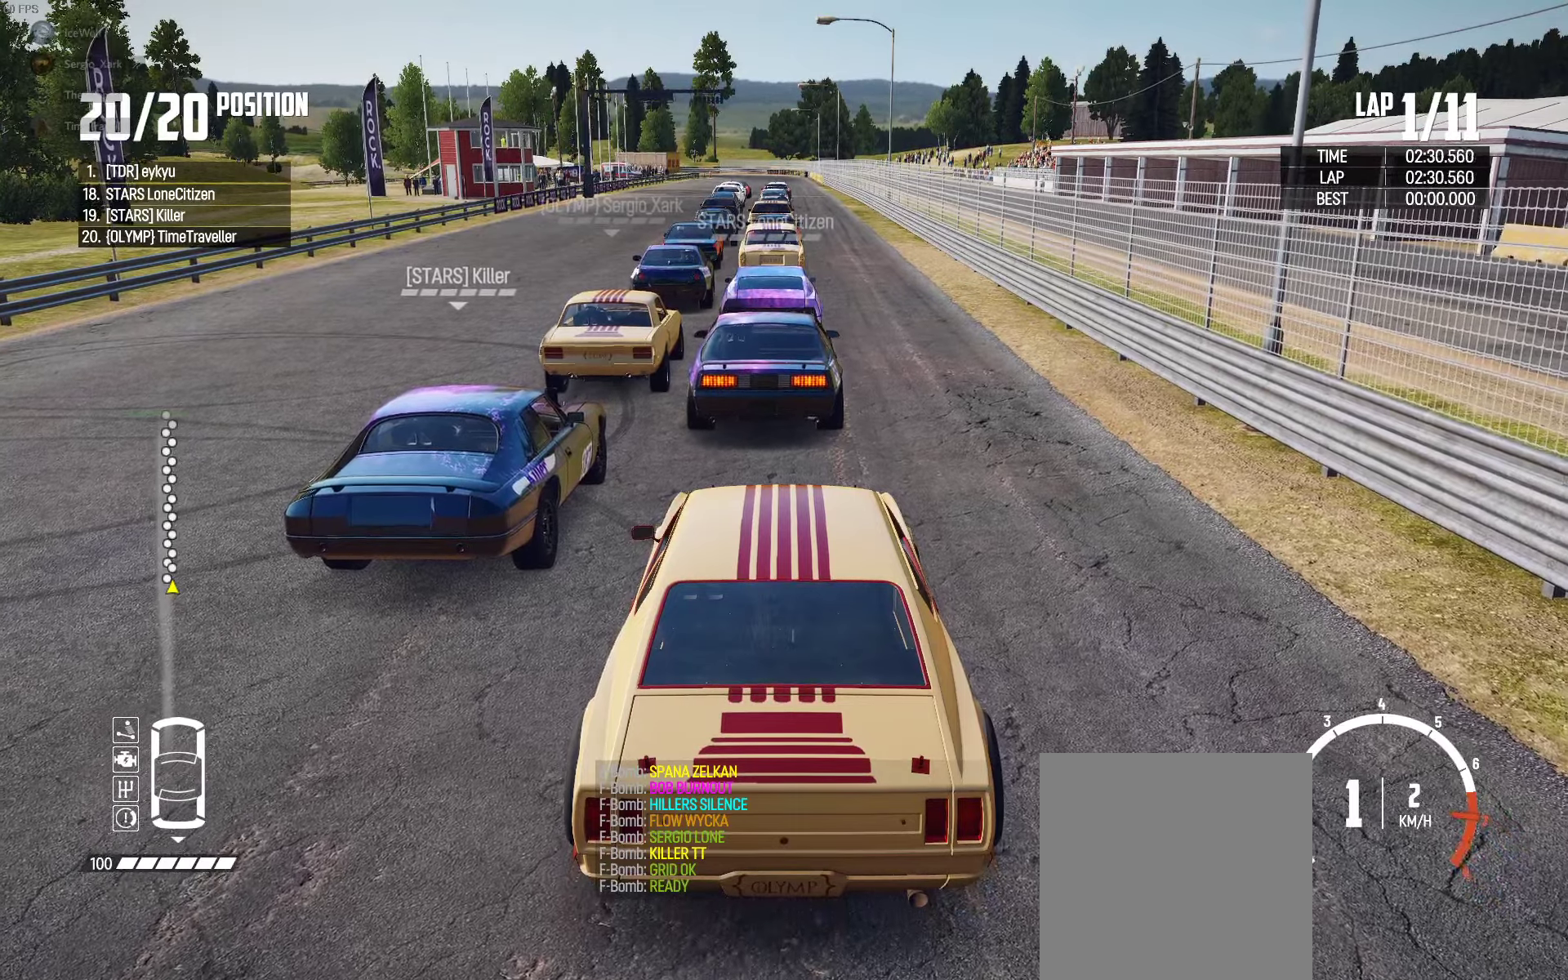
{"buttons": ["R2"], "left_stick": "center", "right_stick": "right", "events": []}
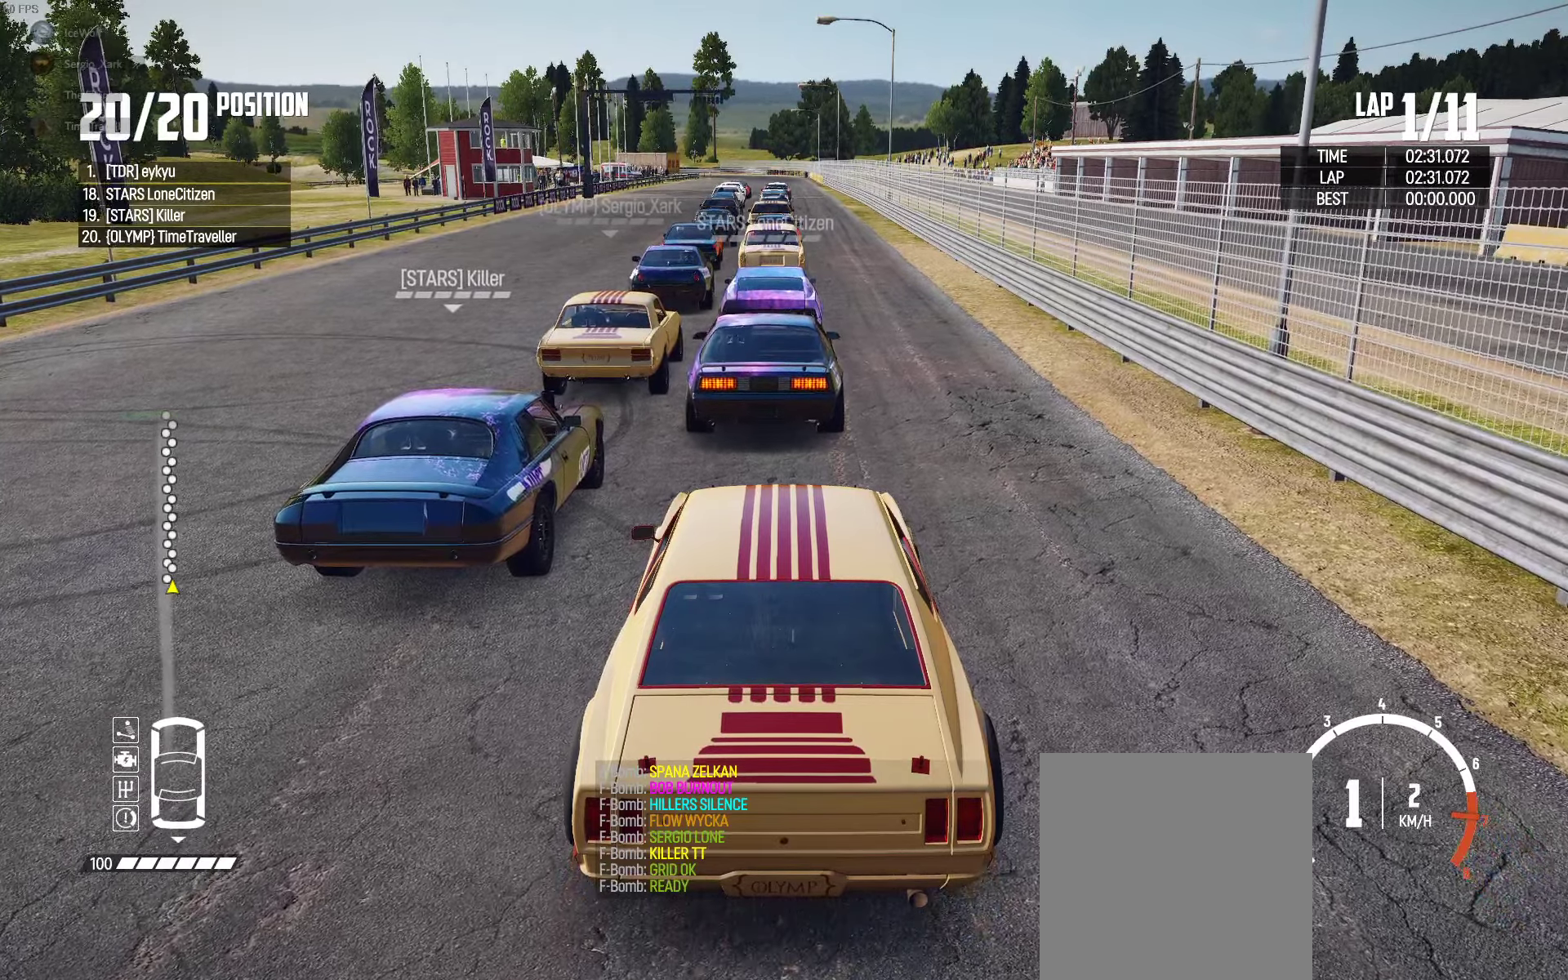
{"buttons": ["L2", "R2"], "left_stick": "center", "right_stick": "right", "events": [[433, "L2", "down"]]}
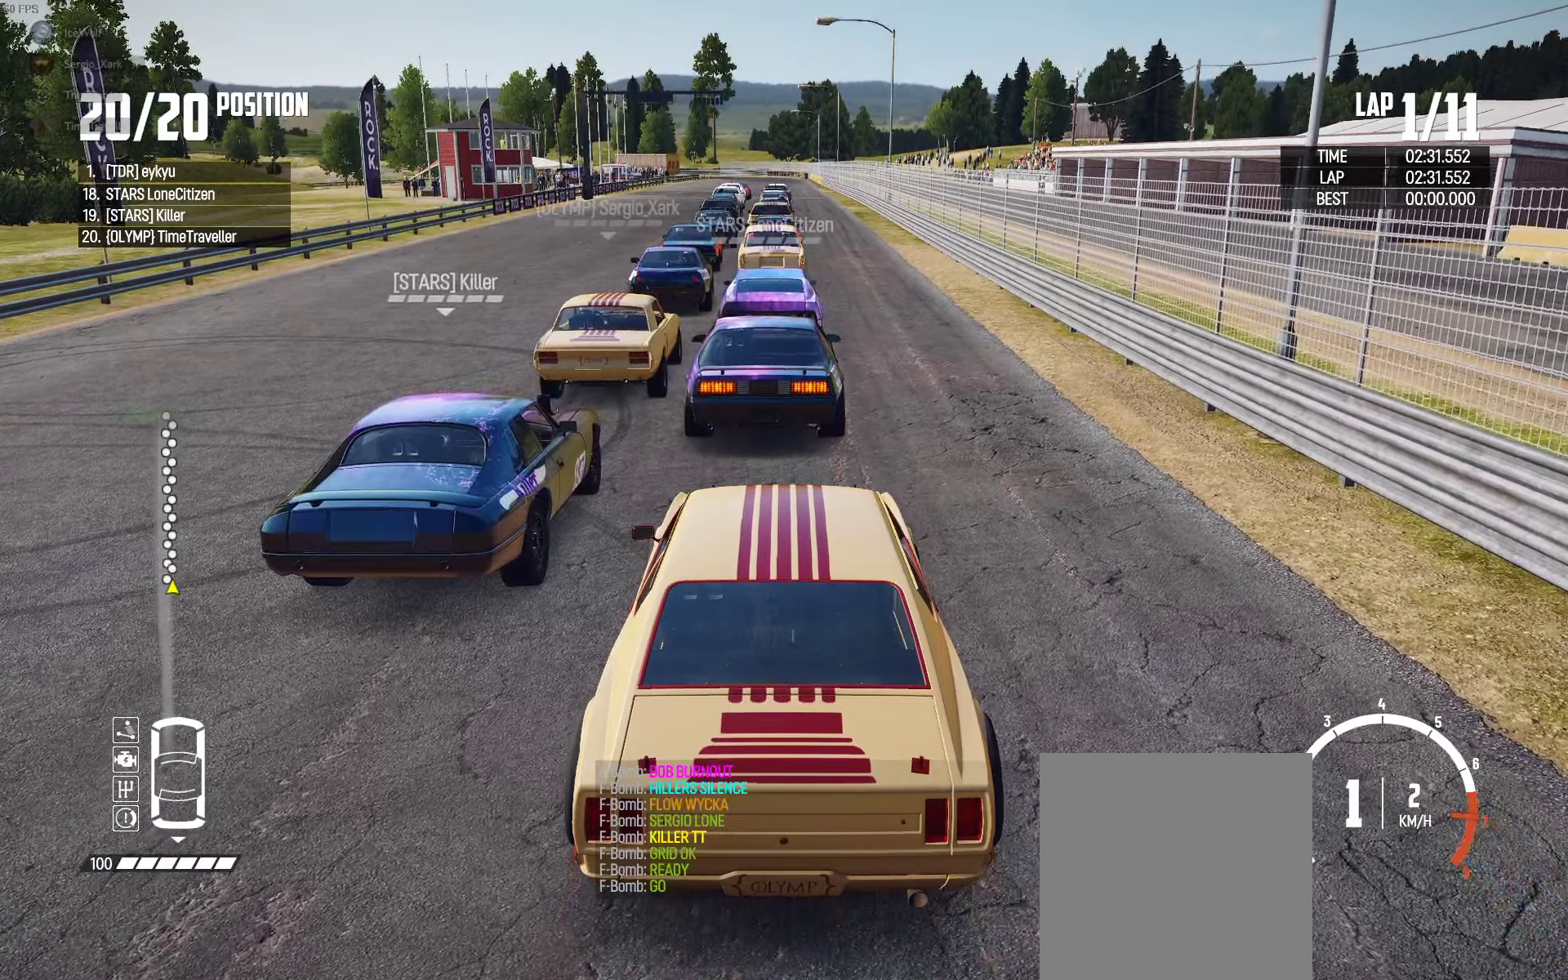
{"buttons": ["R2"], "left_stick": "right", "right_stick": "center", "events": [[333, "L2", "up"], [333, "right_stick", "center"], [417, "left_stick", "right"]]}
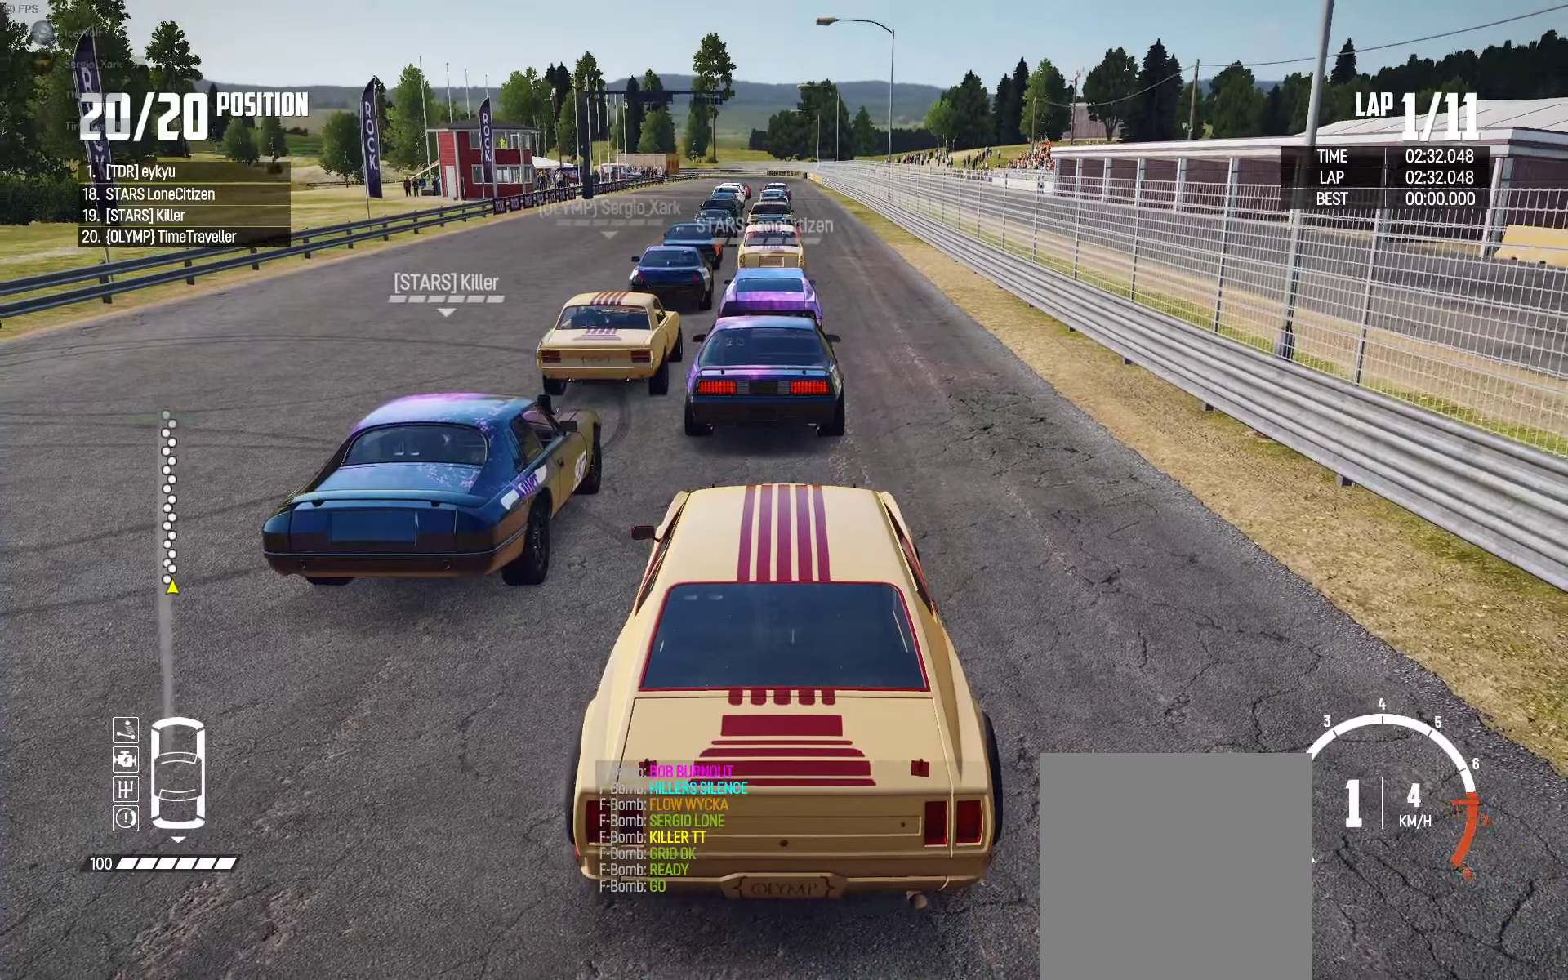
{"buttons": ["R2"], "left_stick": "right", "right_stick": "center", "events": [[217, "left_stick", "center"], [283, "left_stick", "right"]]}
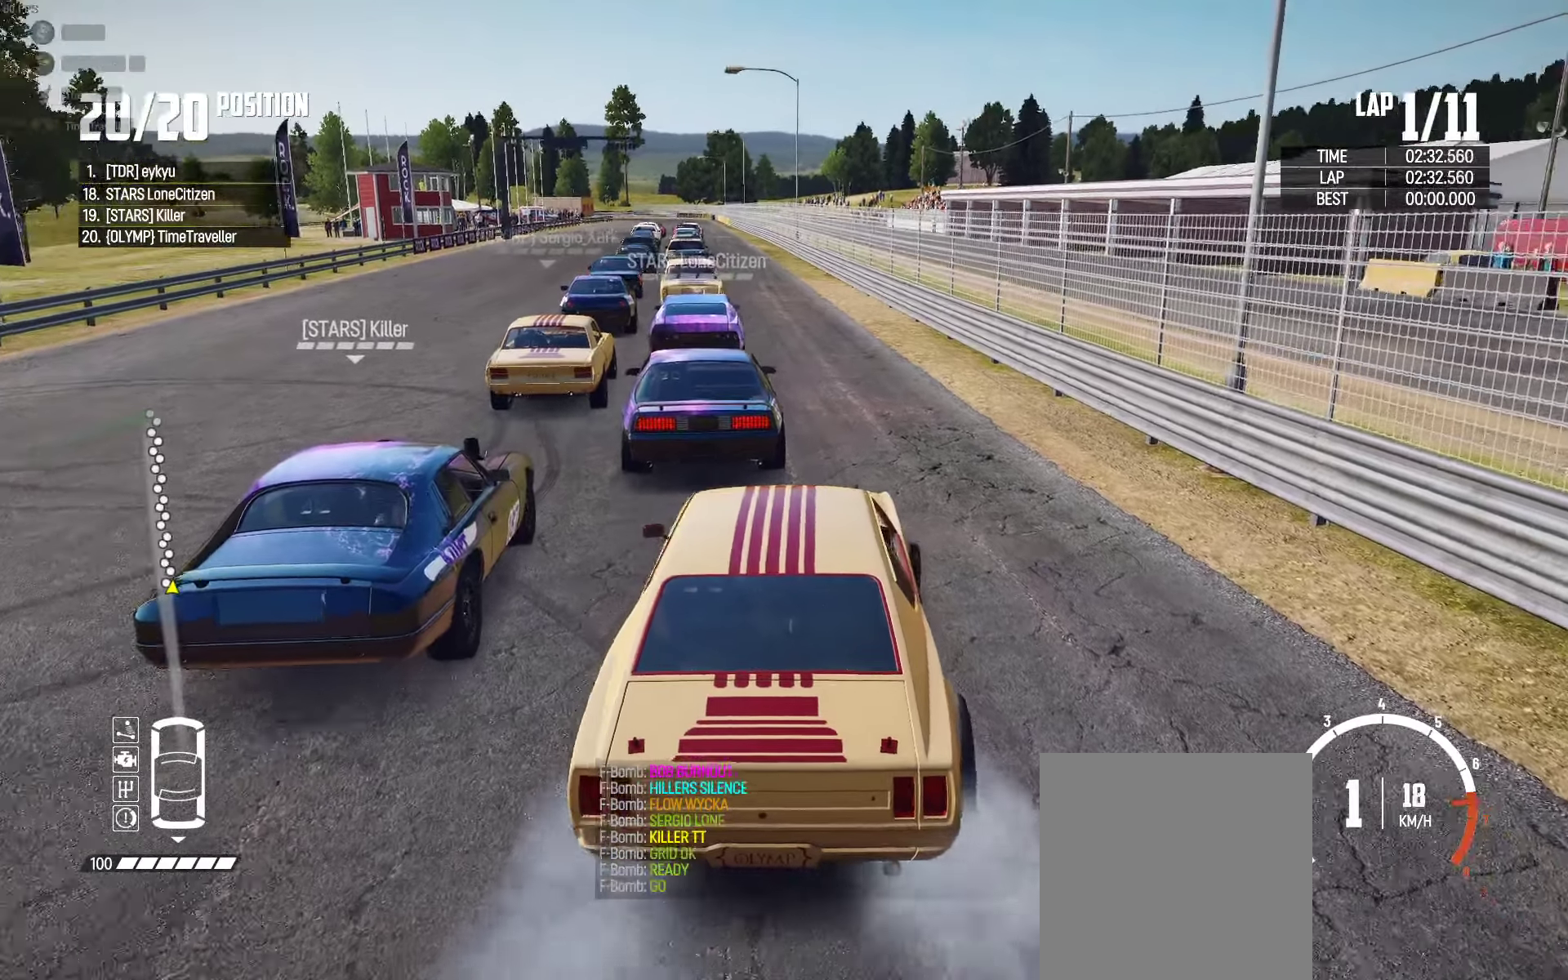
{"buttons": ["R2"], "left_stick": "left", "right_stick": "center", "events": [[83, "left_stick", "left"]]}
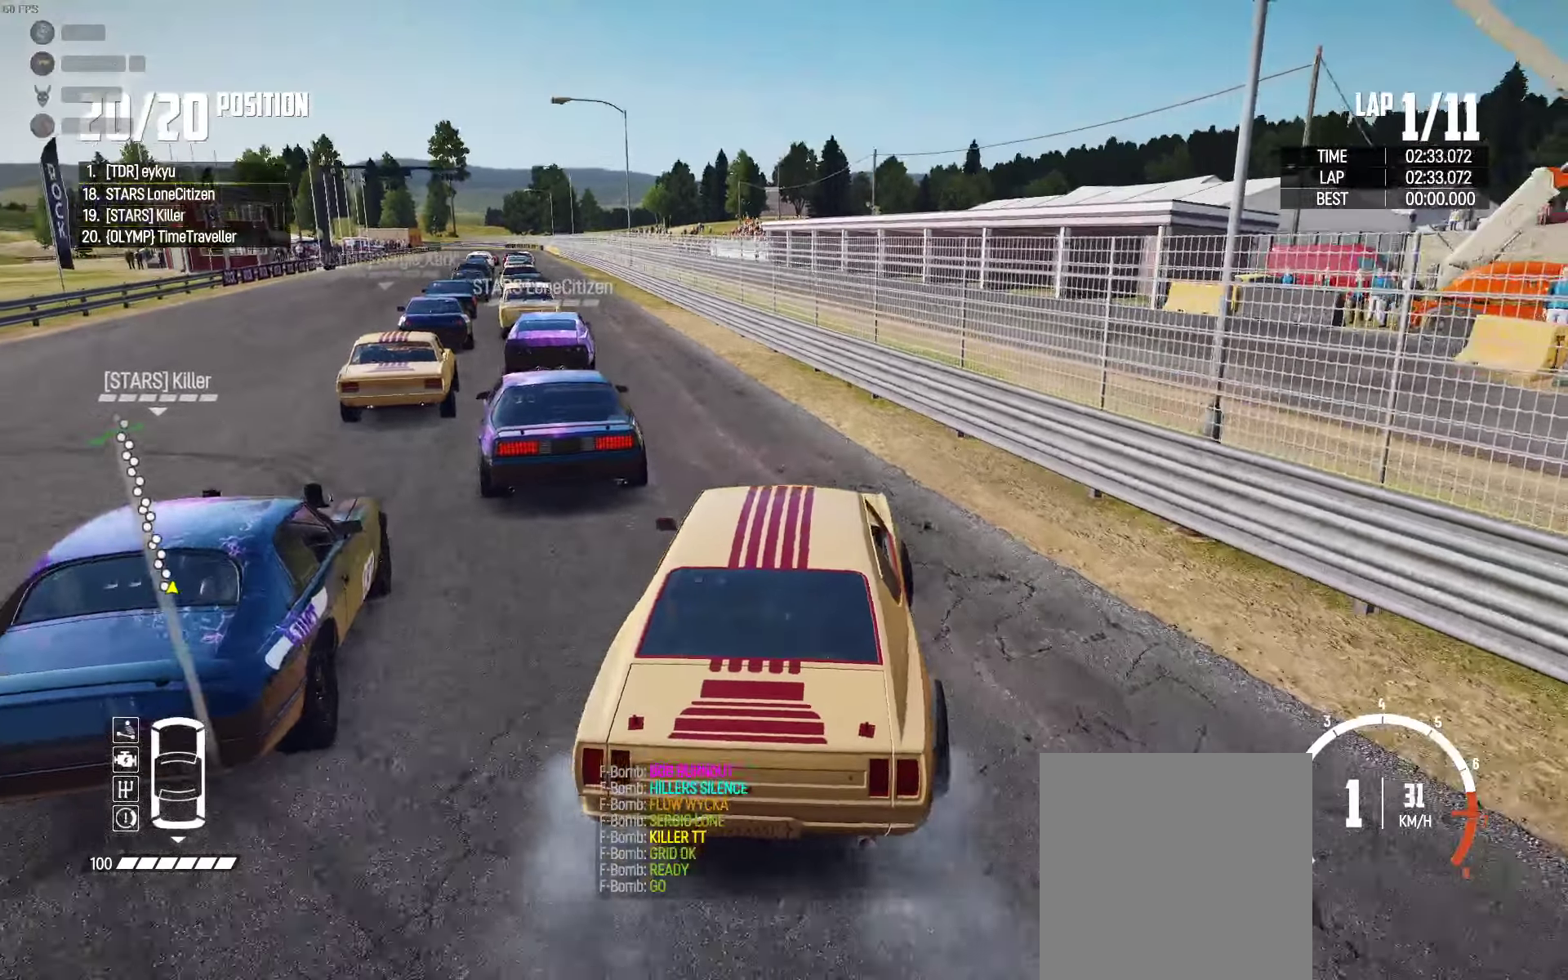
{"buttons": ["R2"], "left_stick": "left", "right_stick": "center", "events": [[33, "left_stick", "center"], [133, "left_stick", "left"], [250, "left_stick", "center"], [483, "left_stick", "left"]]}
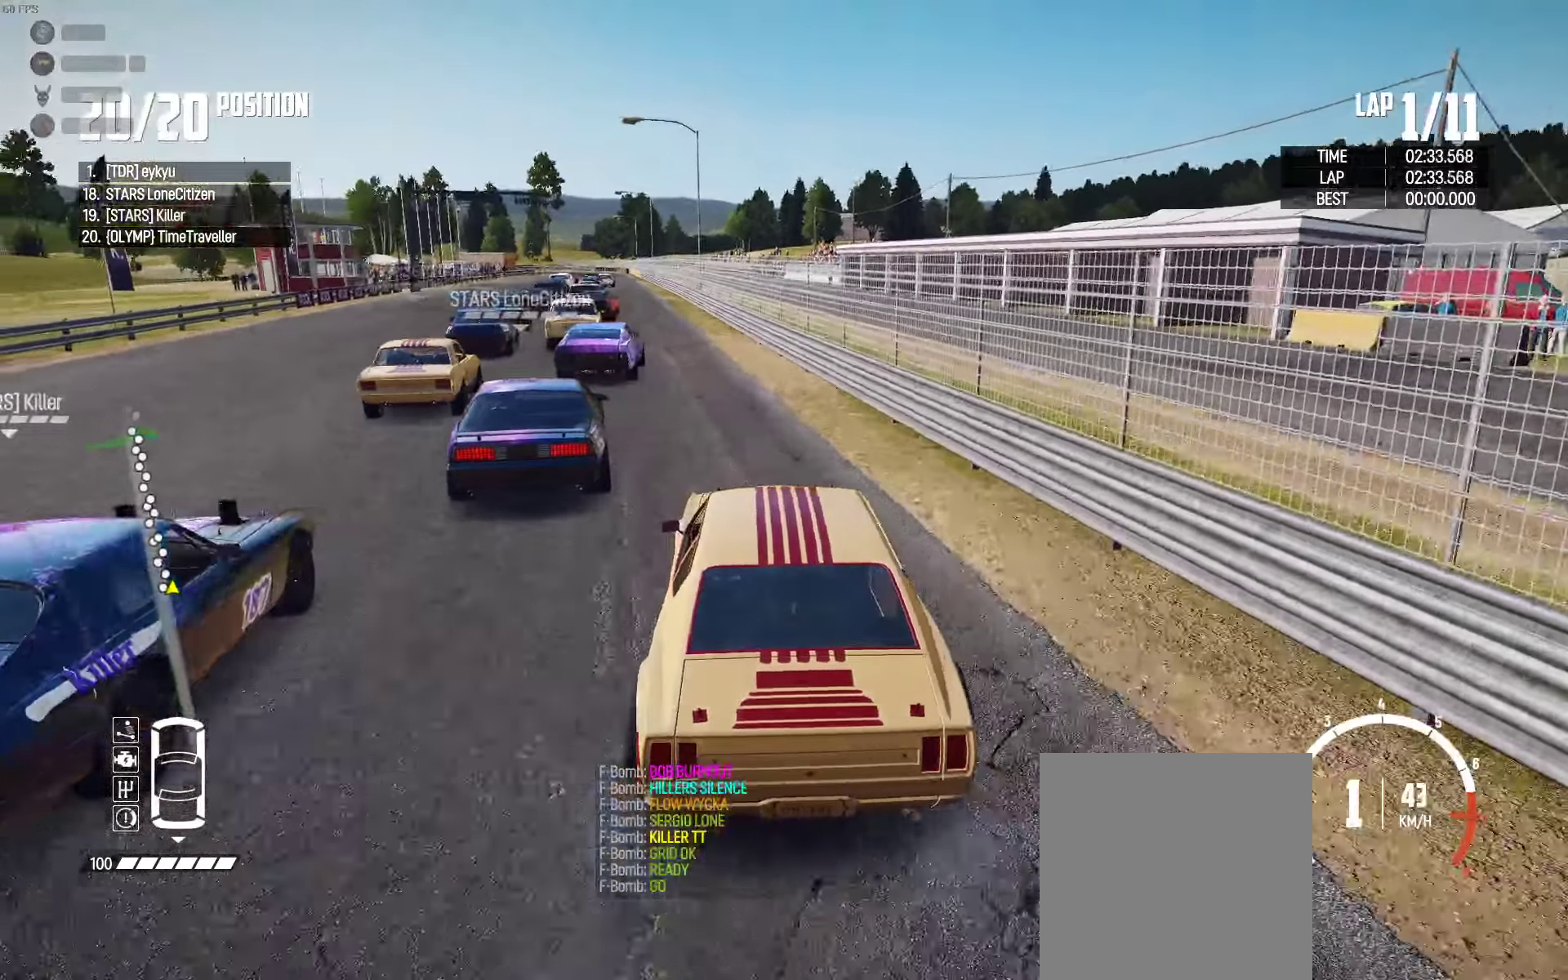
{"buttons": ["R2"], "left_stick": "center", "right_stick": "center", "events": [[100, "left_stick", "center"], [250, "right_stick", "up-right"], [333, "left_stick", "left"], [350, "right_stick", "center"], [433, "left_stick", "center"]]}
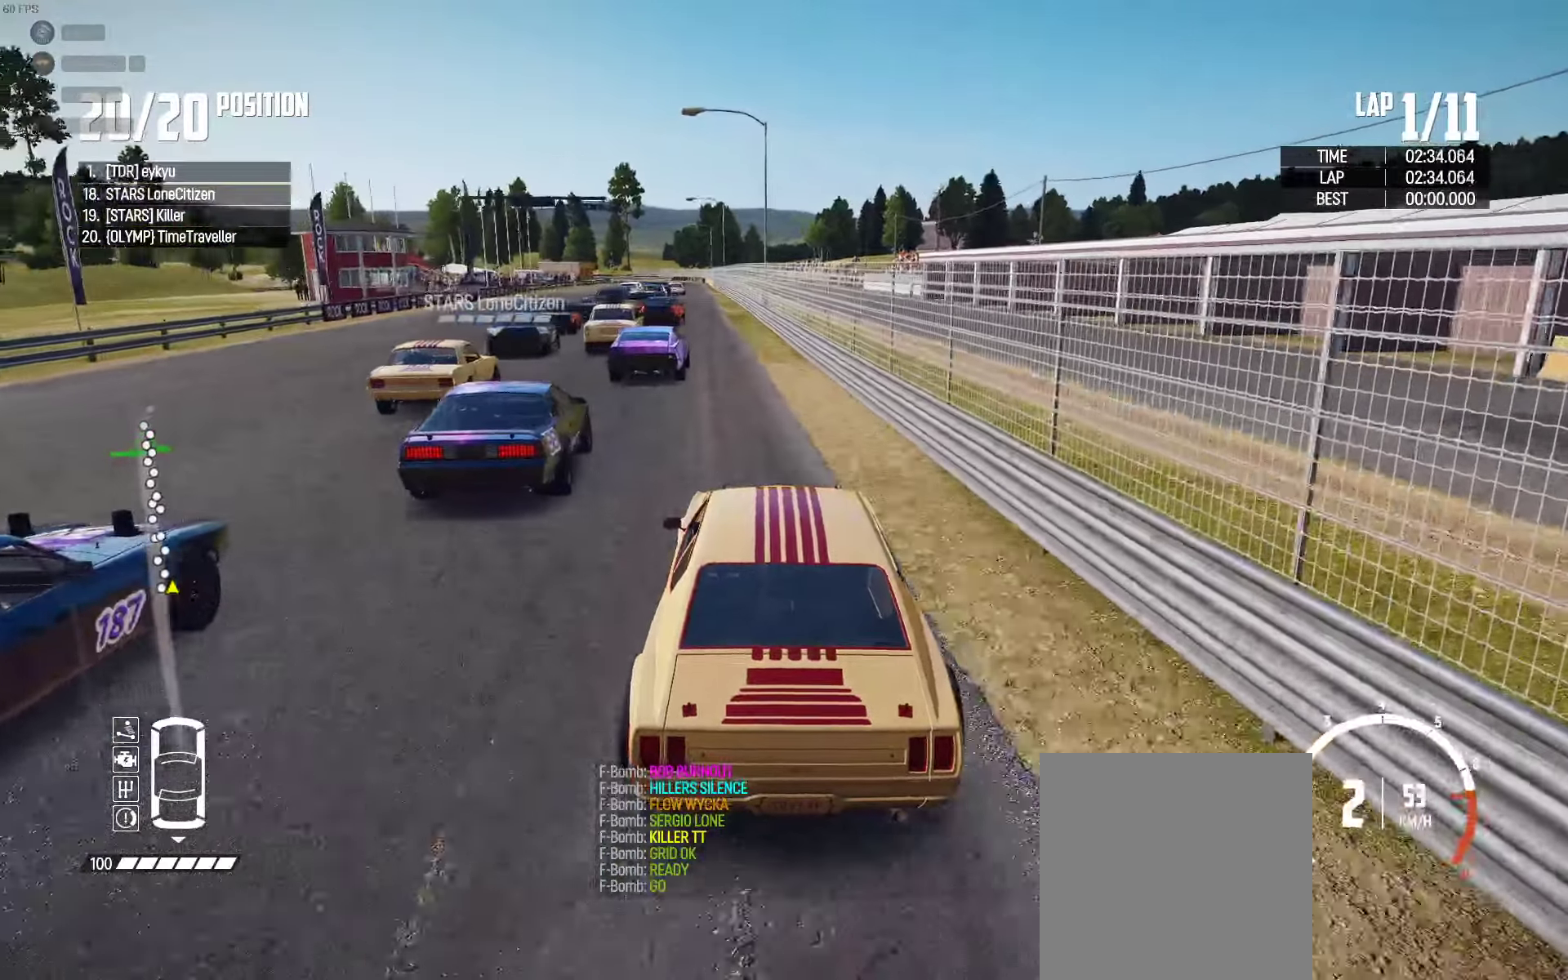
{"buttons": ["R2"], "left_stick": "left", "right_stick": "center", "events": [[133, "left_stick", "left"], [233, "left_stick", "center"], [433, "left_stick", "left"]]}
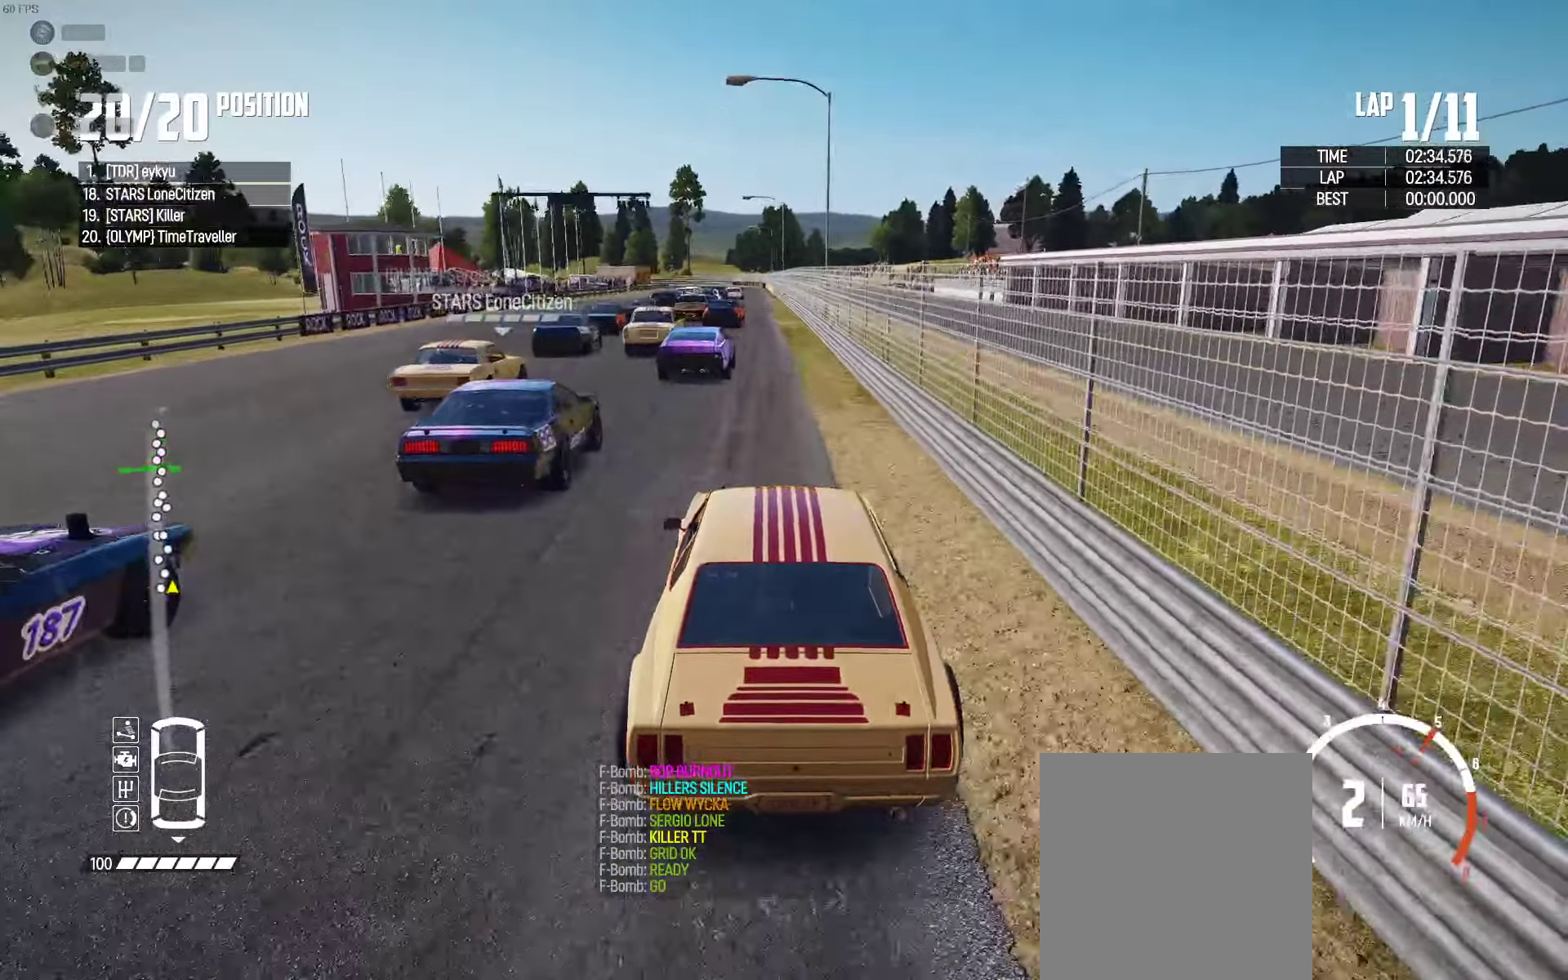
{"buttons": ["R2"], "left_stick": "center", "right_stick": "center", "events": [[33, "left_stick", "center"]]}
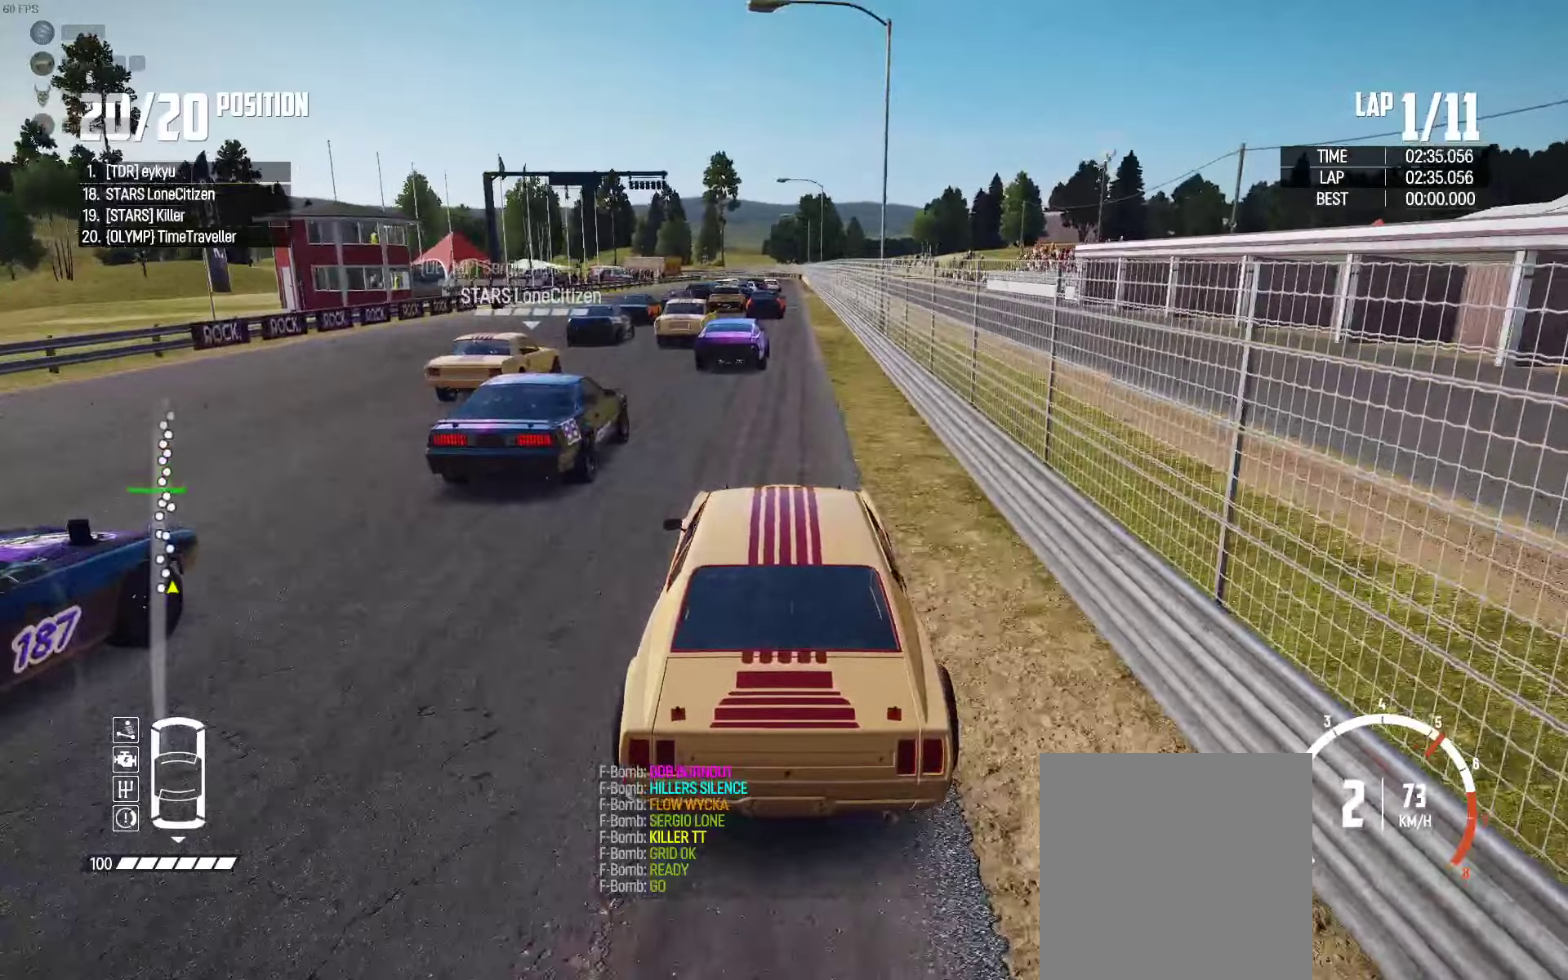
{"buttons": ["R2"], "left_stick": "center", "right_stick": "center", "events": []}
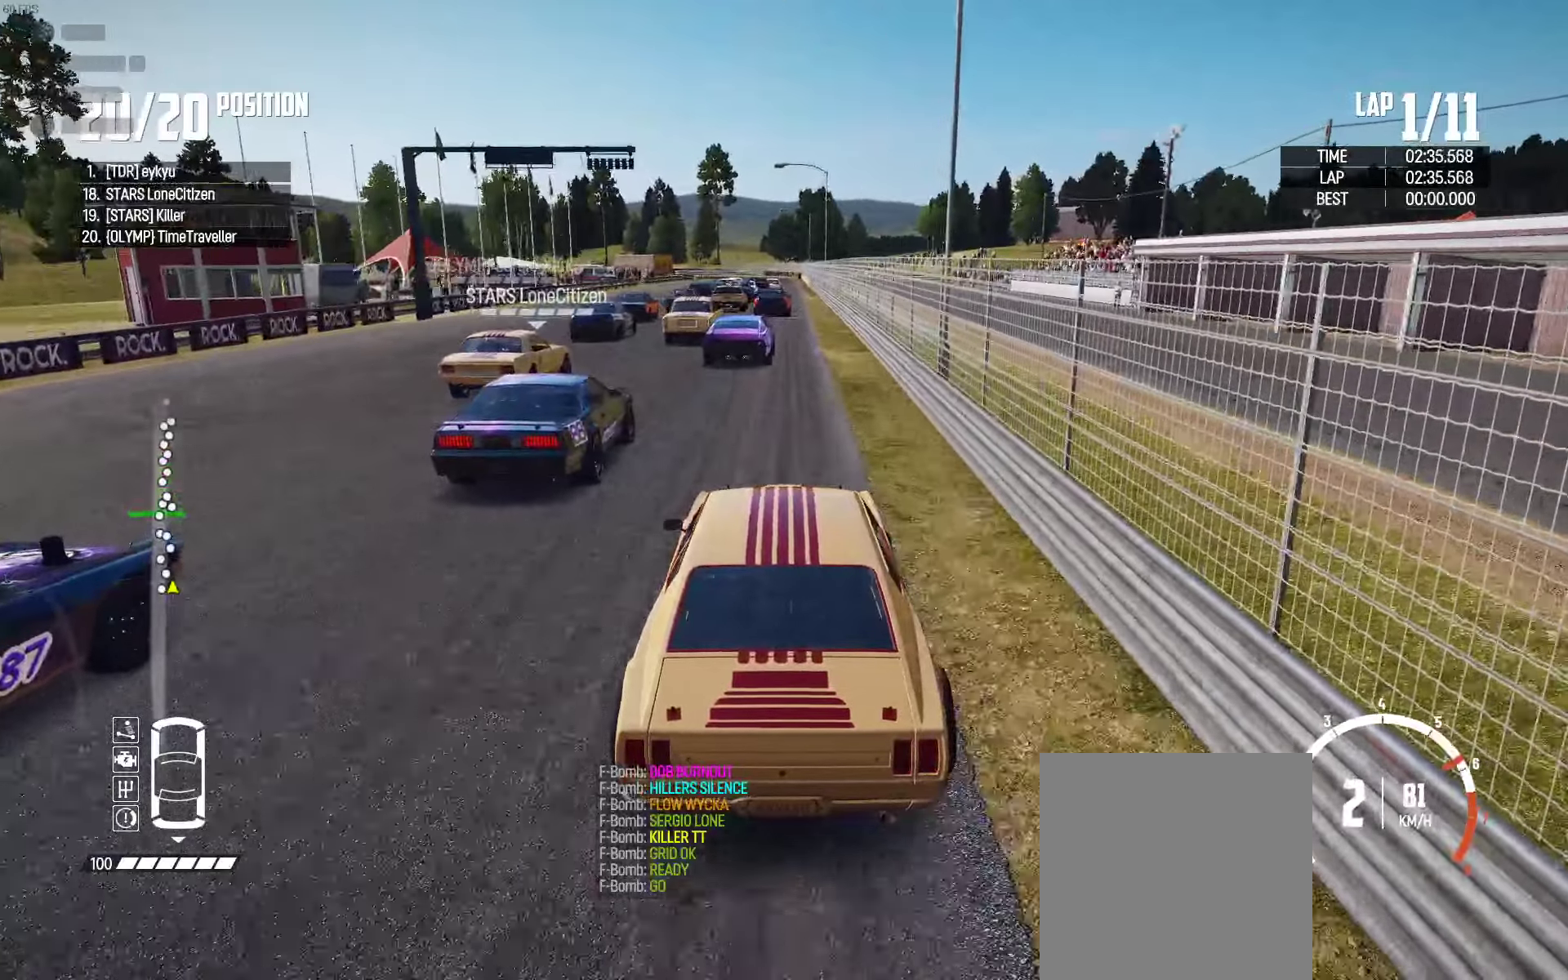
{"buttons": ["R2"], "left_stick": "center", "right_stick": "center", "events": []}
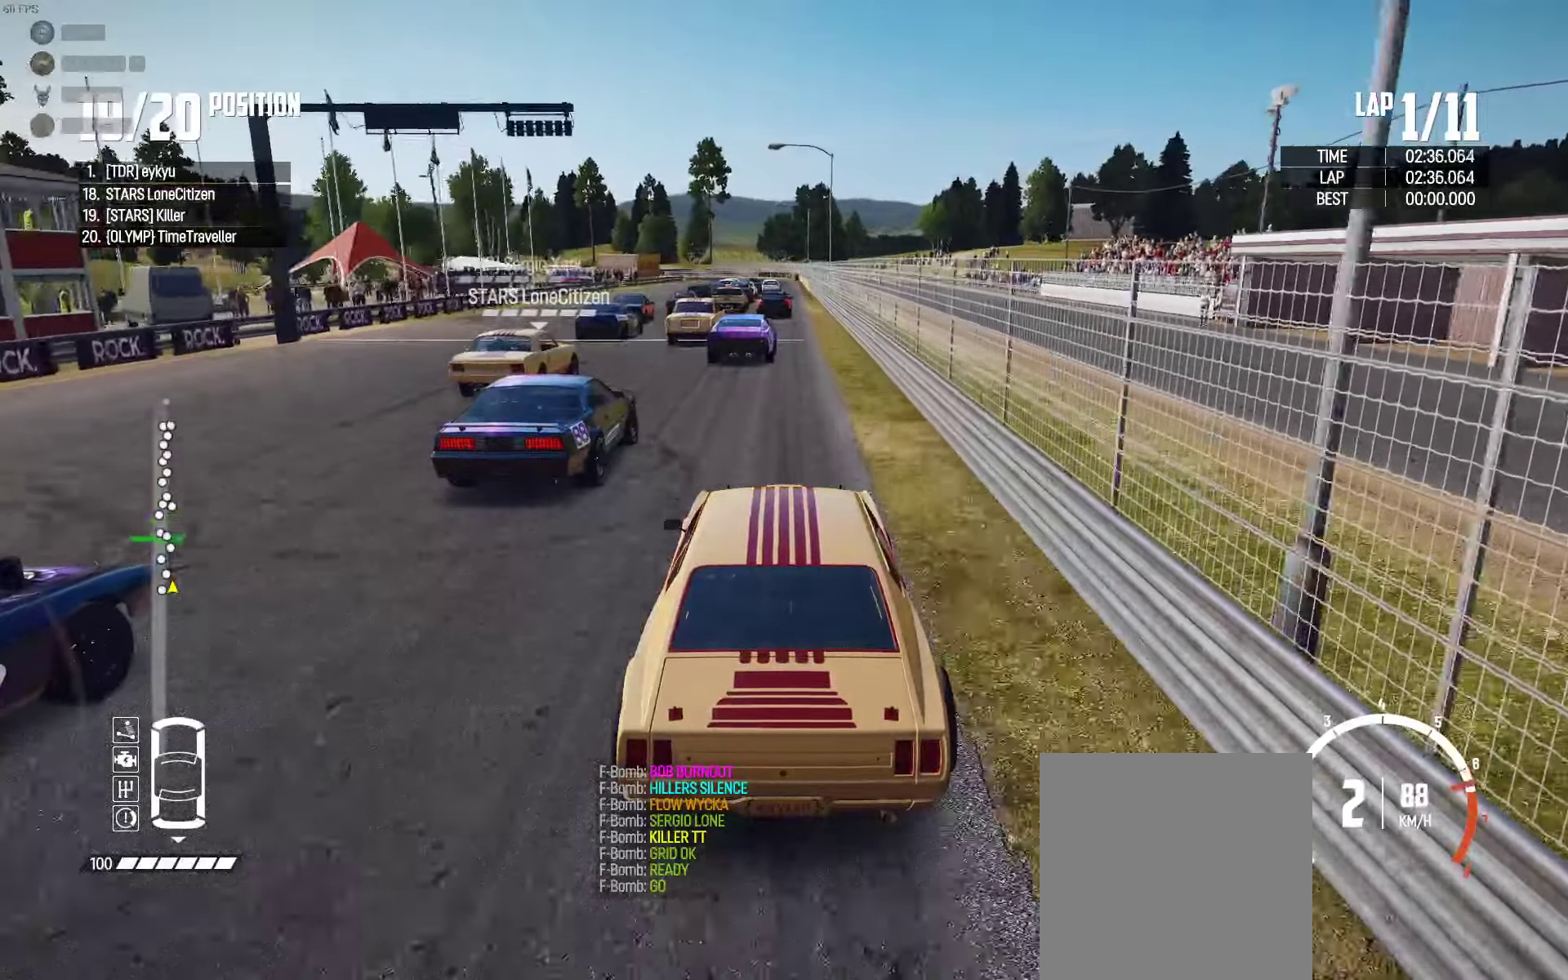
{"buttons": ["R2"], "left_stick": "center", "right_stick": "center", "events": [[84, "right_stick", "up-right"], [167, "right_stick", "center"]]}
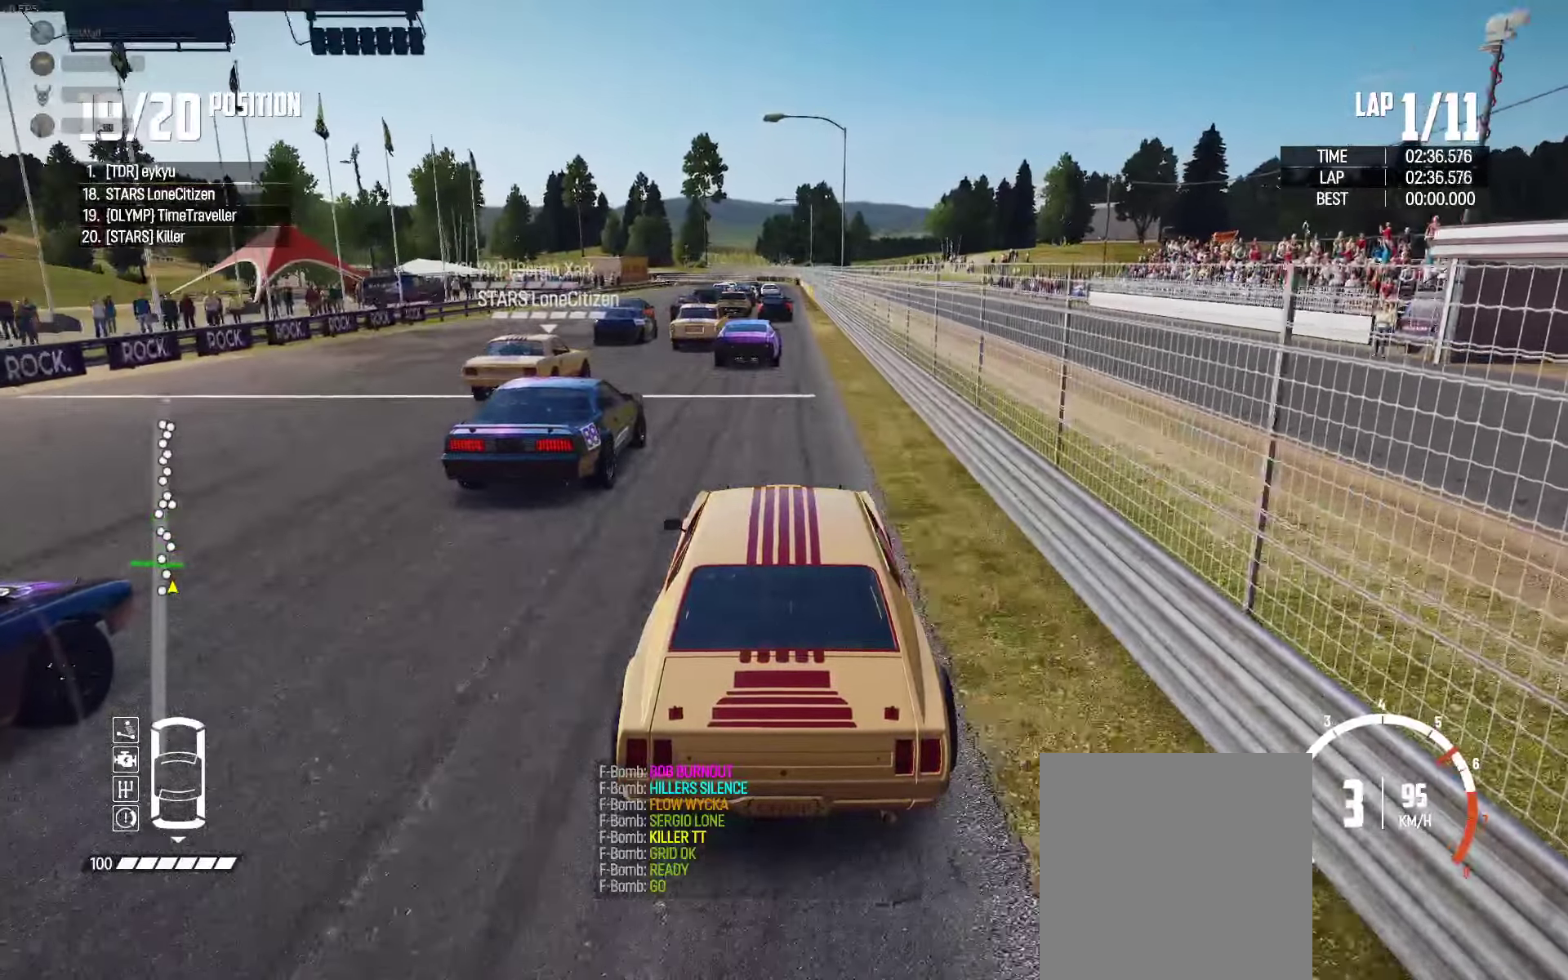
{"buttons": ["R2"], "left_stick": "center", "right_stick": "center", "events": []}
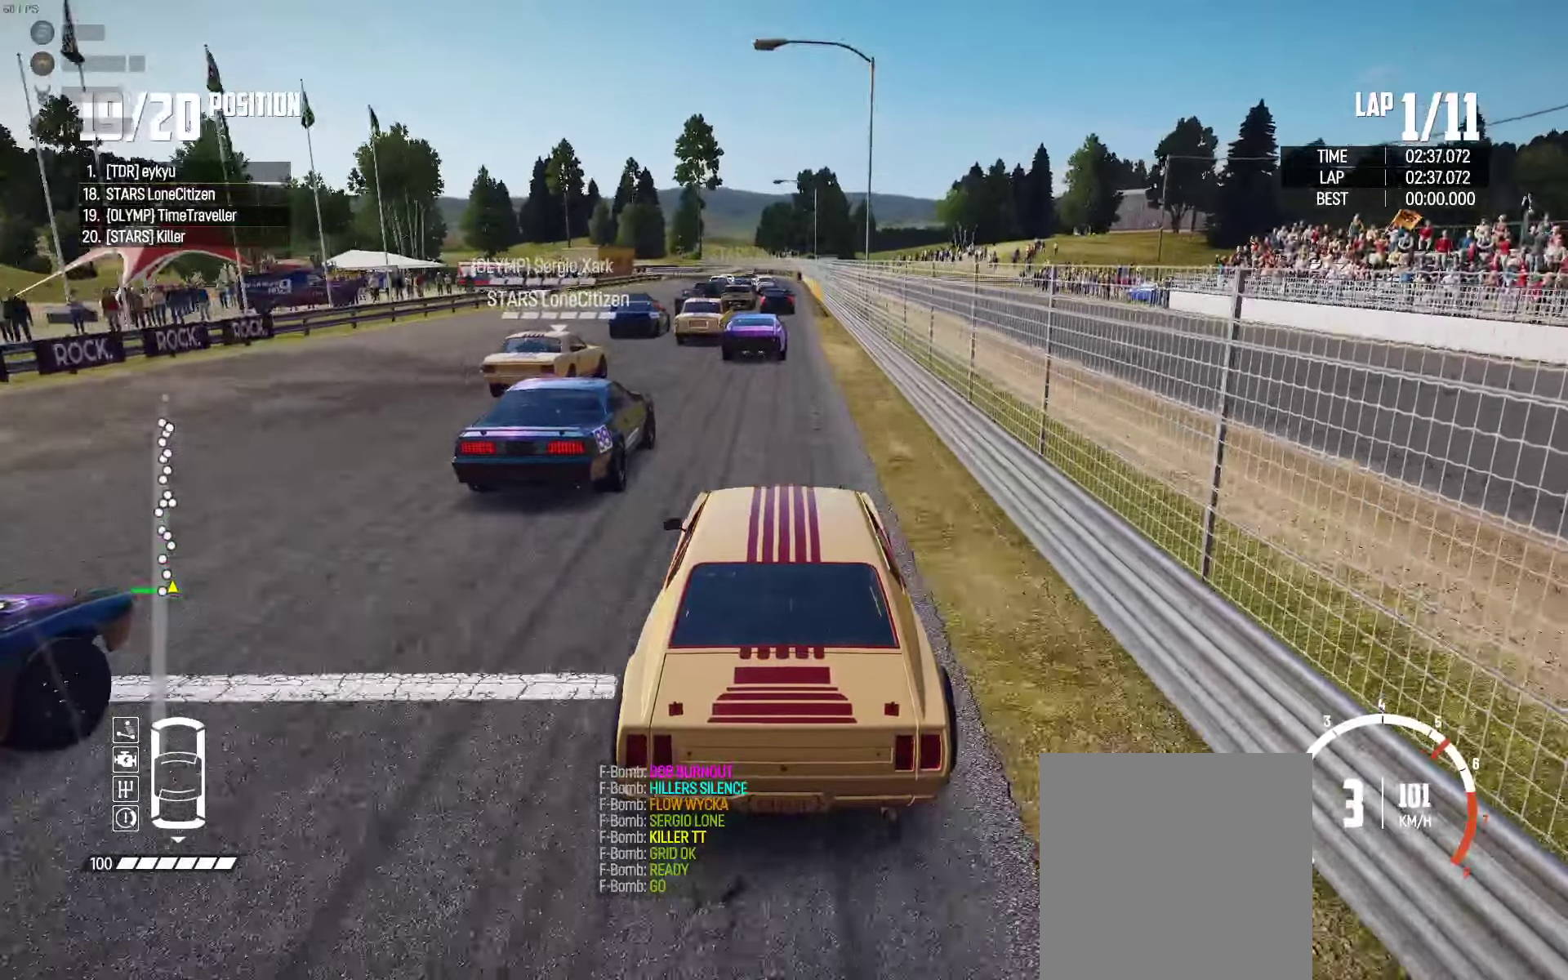
{"buttons": ["R2"], "left_stick": "center", "right_stick": "center", "events": []}
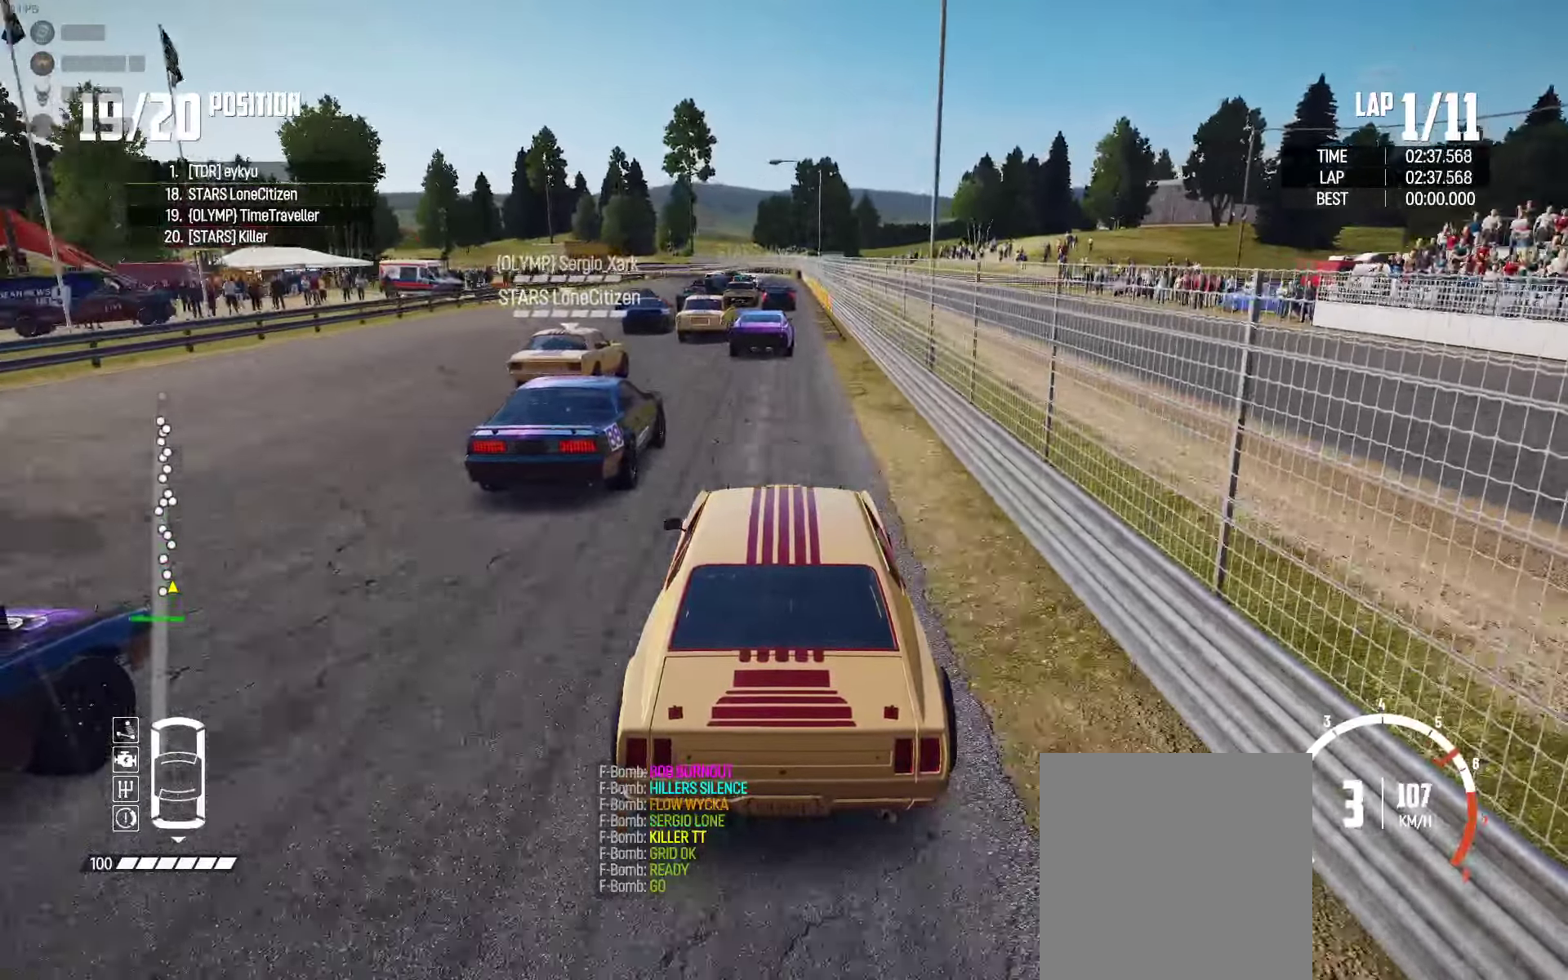
{"buttons": ["R2"], "left_stick": "center", "right_stick": "center", "events": []}
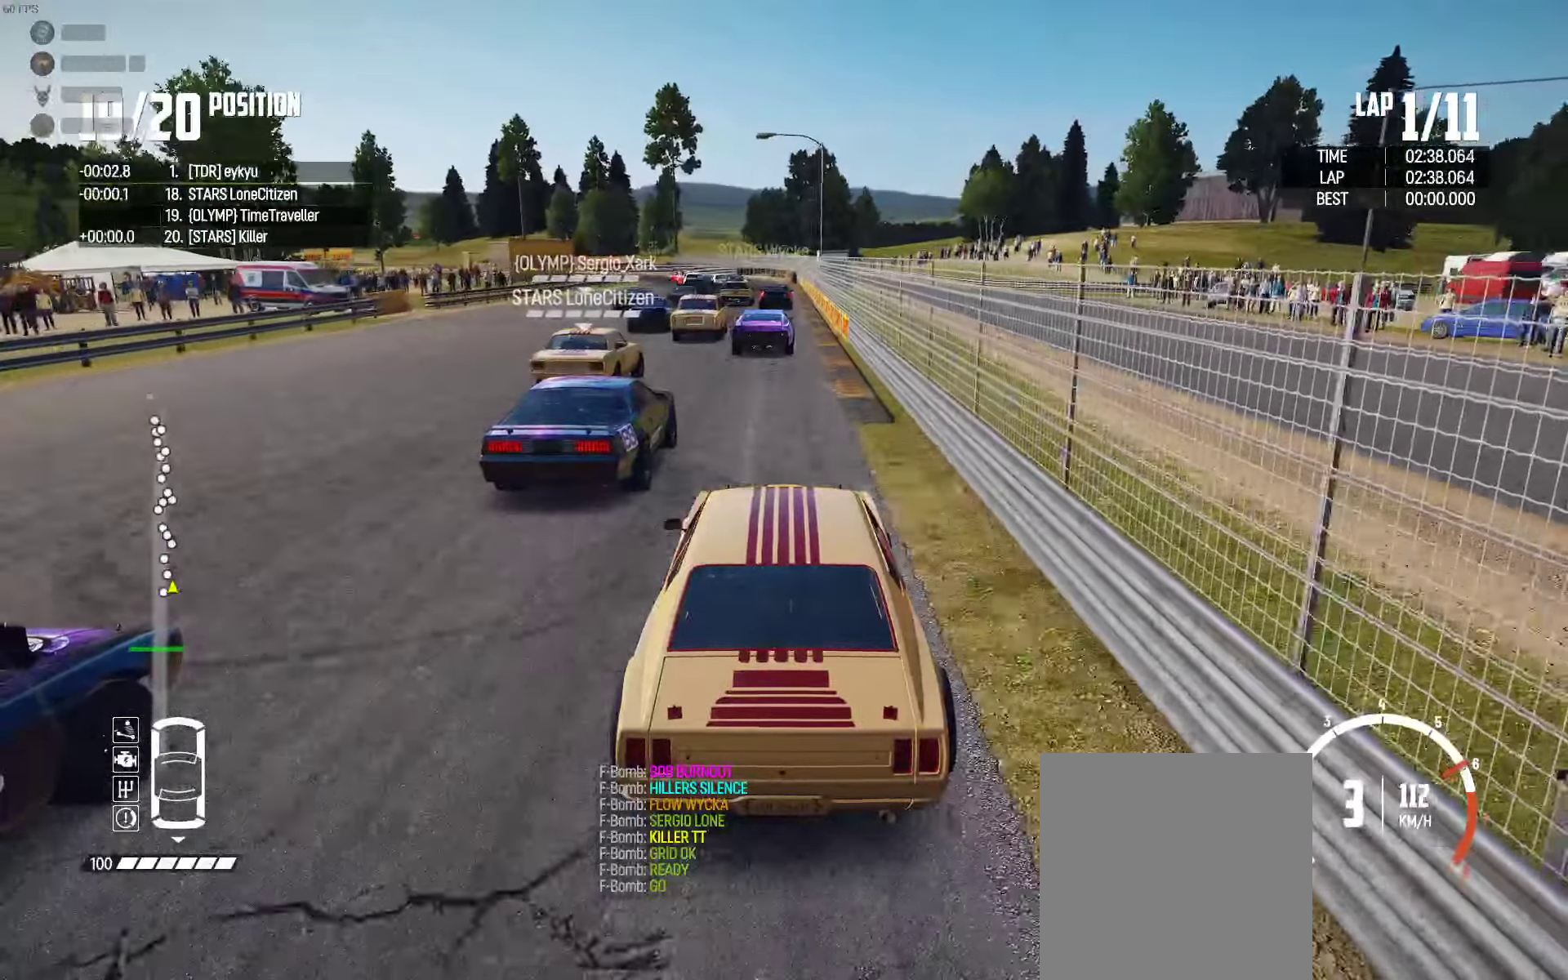
{"buttons": ["R2"], "left_stick": "center", "right_stick": "center", "events": []}
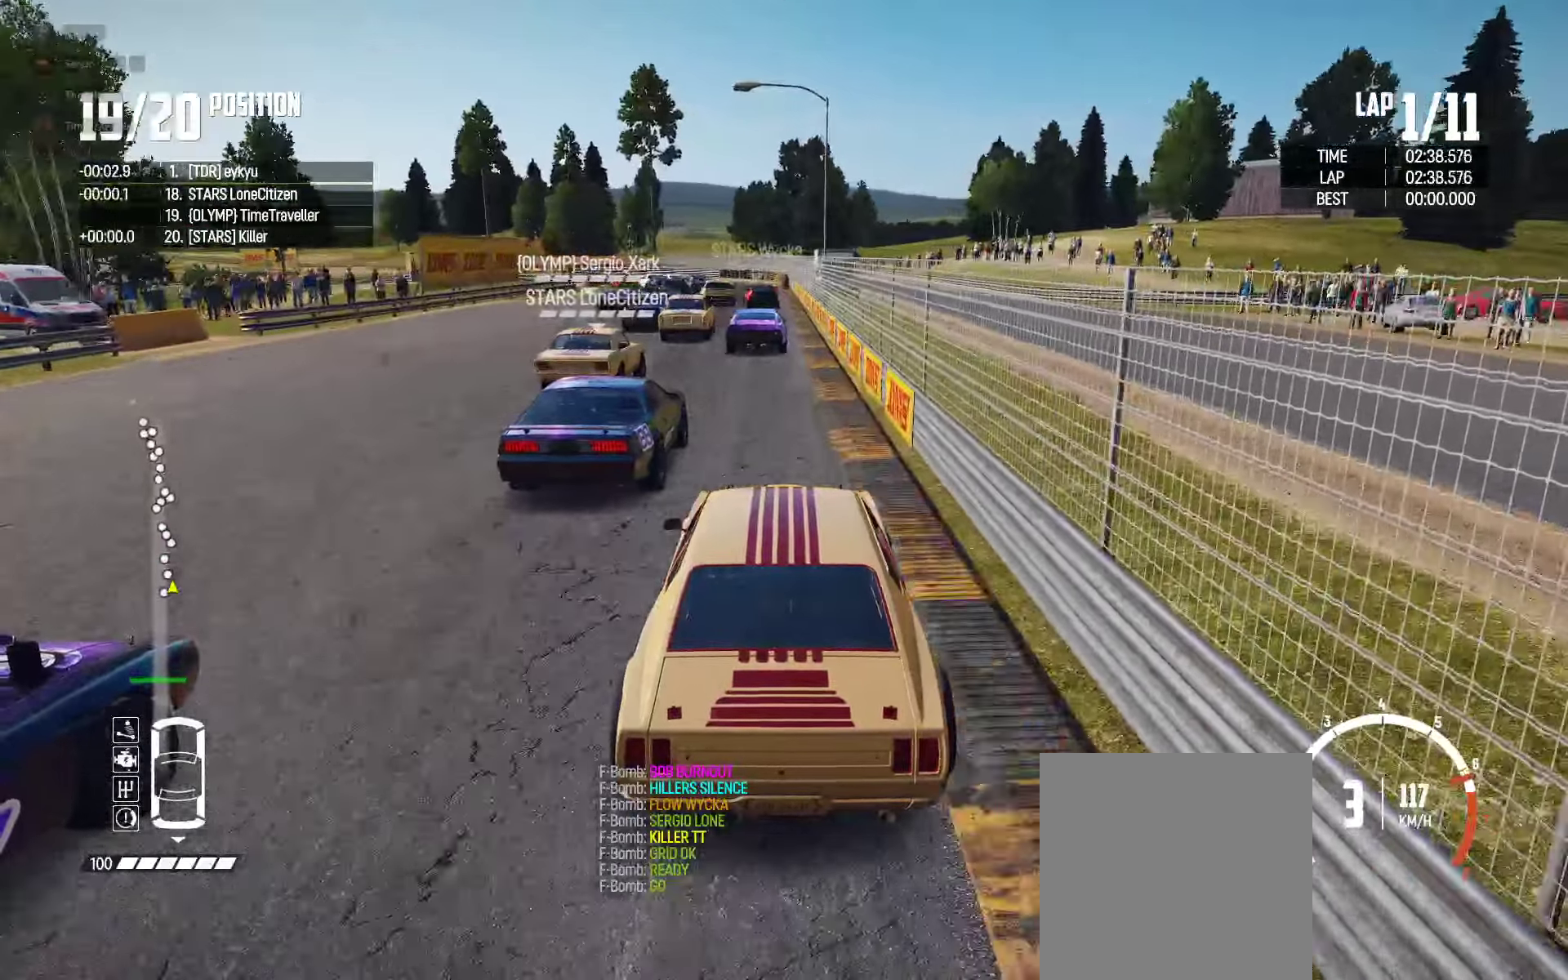
{"buttons": ["R2"], "left_stick": "left", "right_stick": "center", "events": [[434, "left_stick", "left"]]}
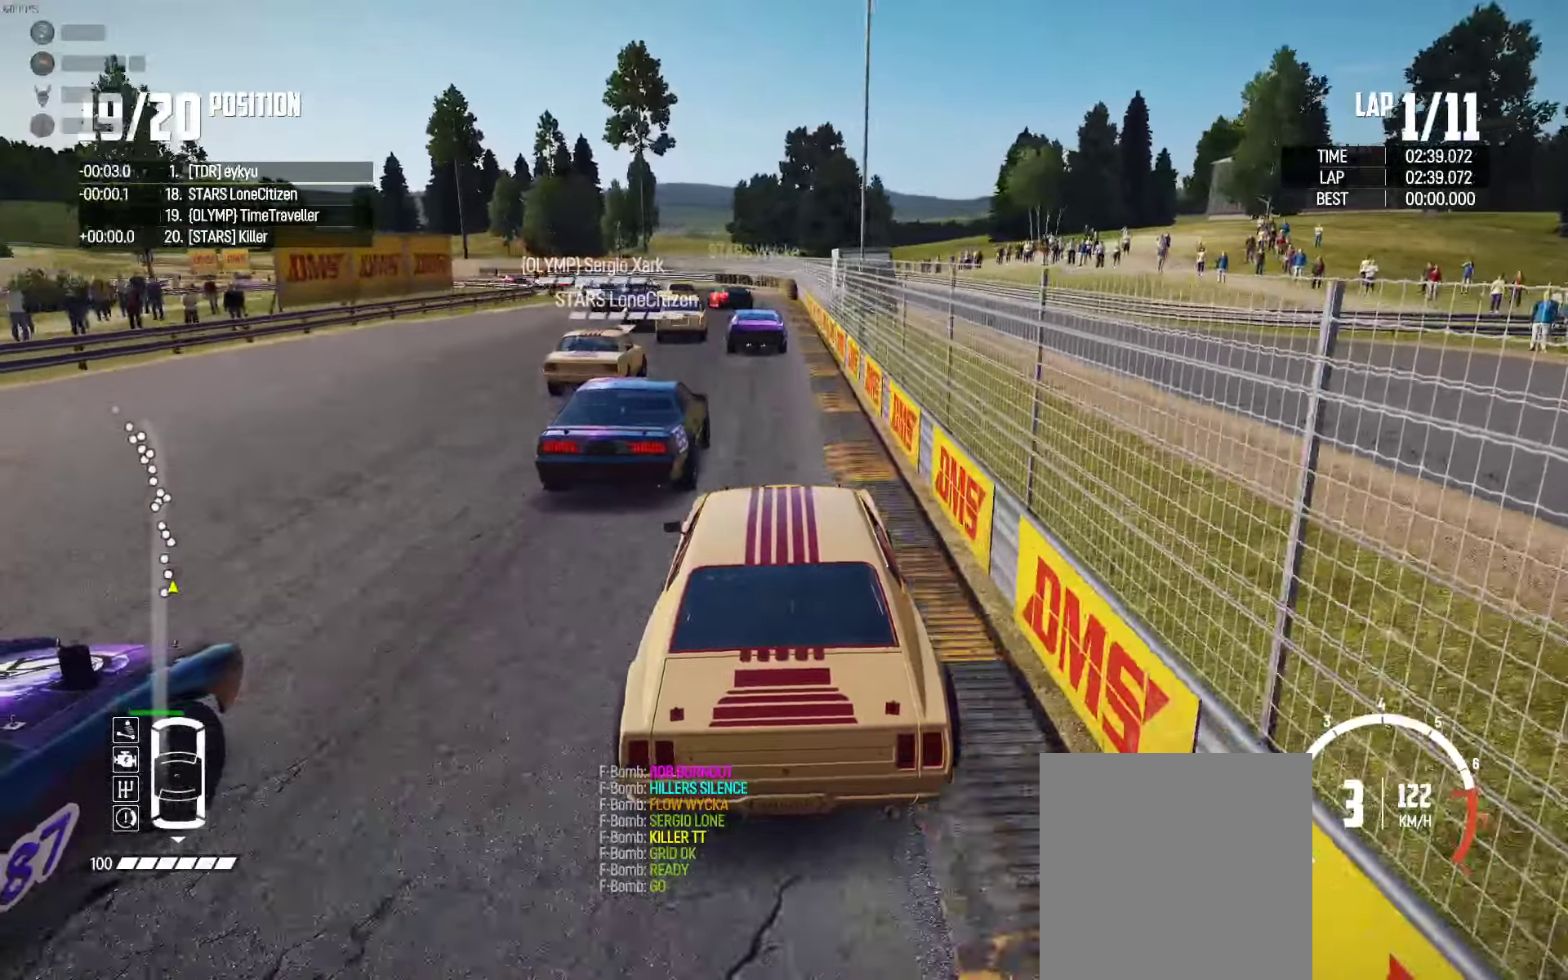
{"buttons": ["R2"], "left_stick": "center", "right_stick": "center", "events": [[34, "left_stick", "center"], [234, "left_stick", "left"], [434, "left_stick", "center"]]}
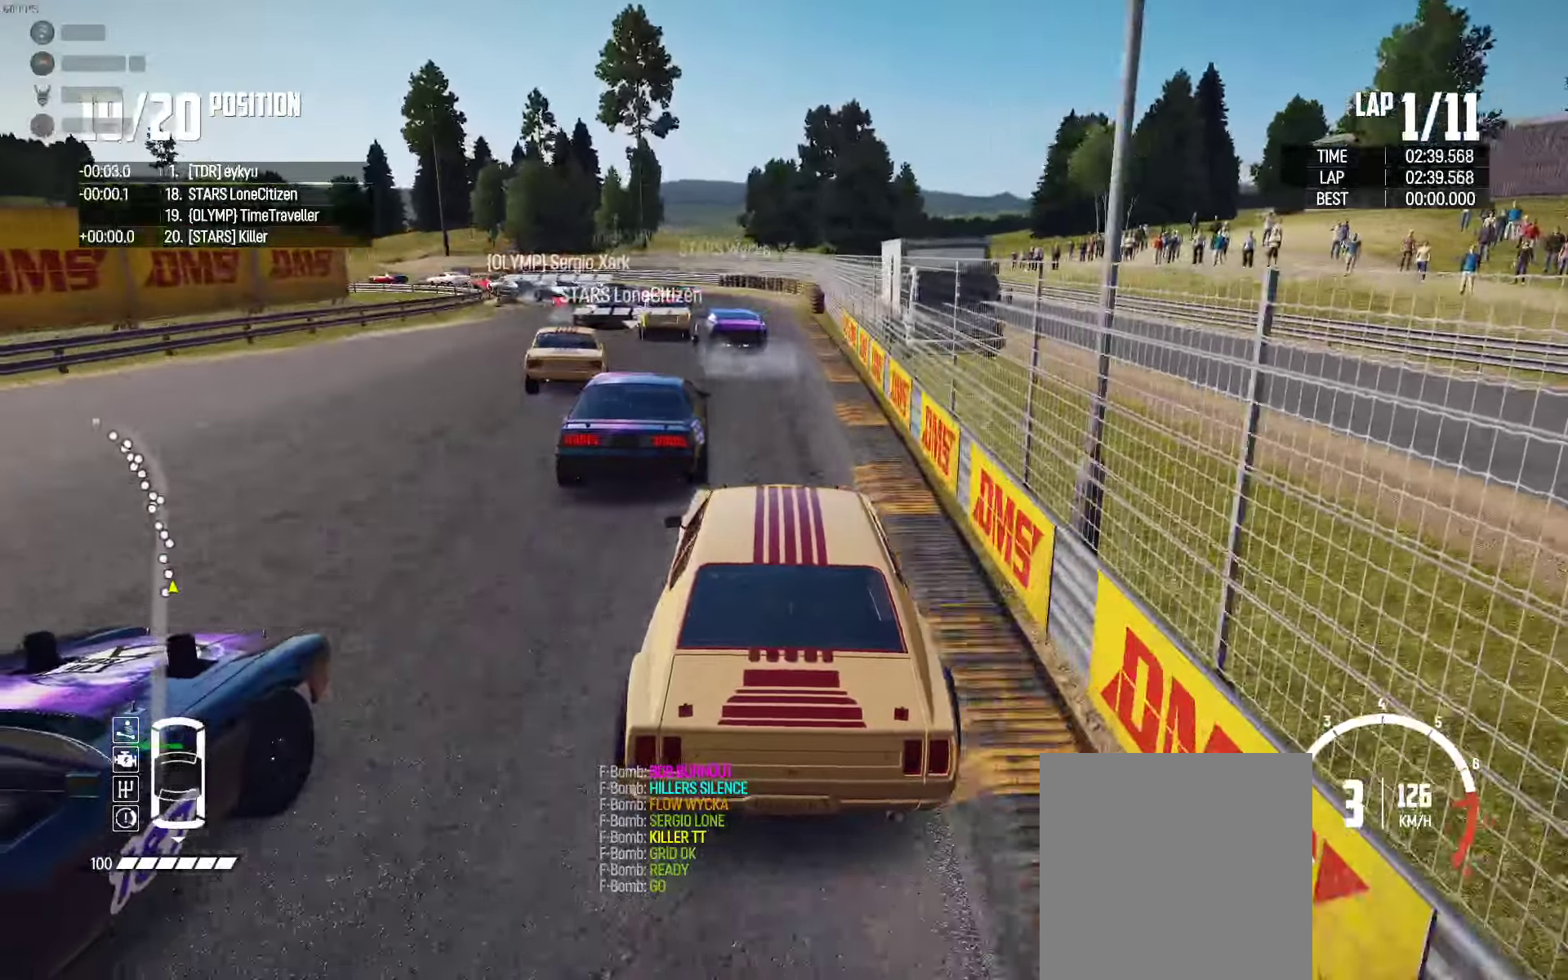
{"buttons": [], "left_stick": "up-left", "right_stick": "center", "events": [[50, "left_stick", "left"], [84, "R2", "up"], [233, "R2", "down"], [250, "left_stick", "up-left"], [366, "R2", "up"]]}
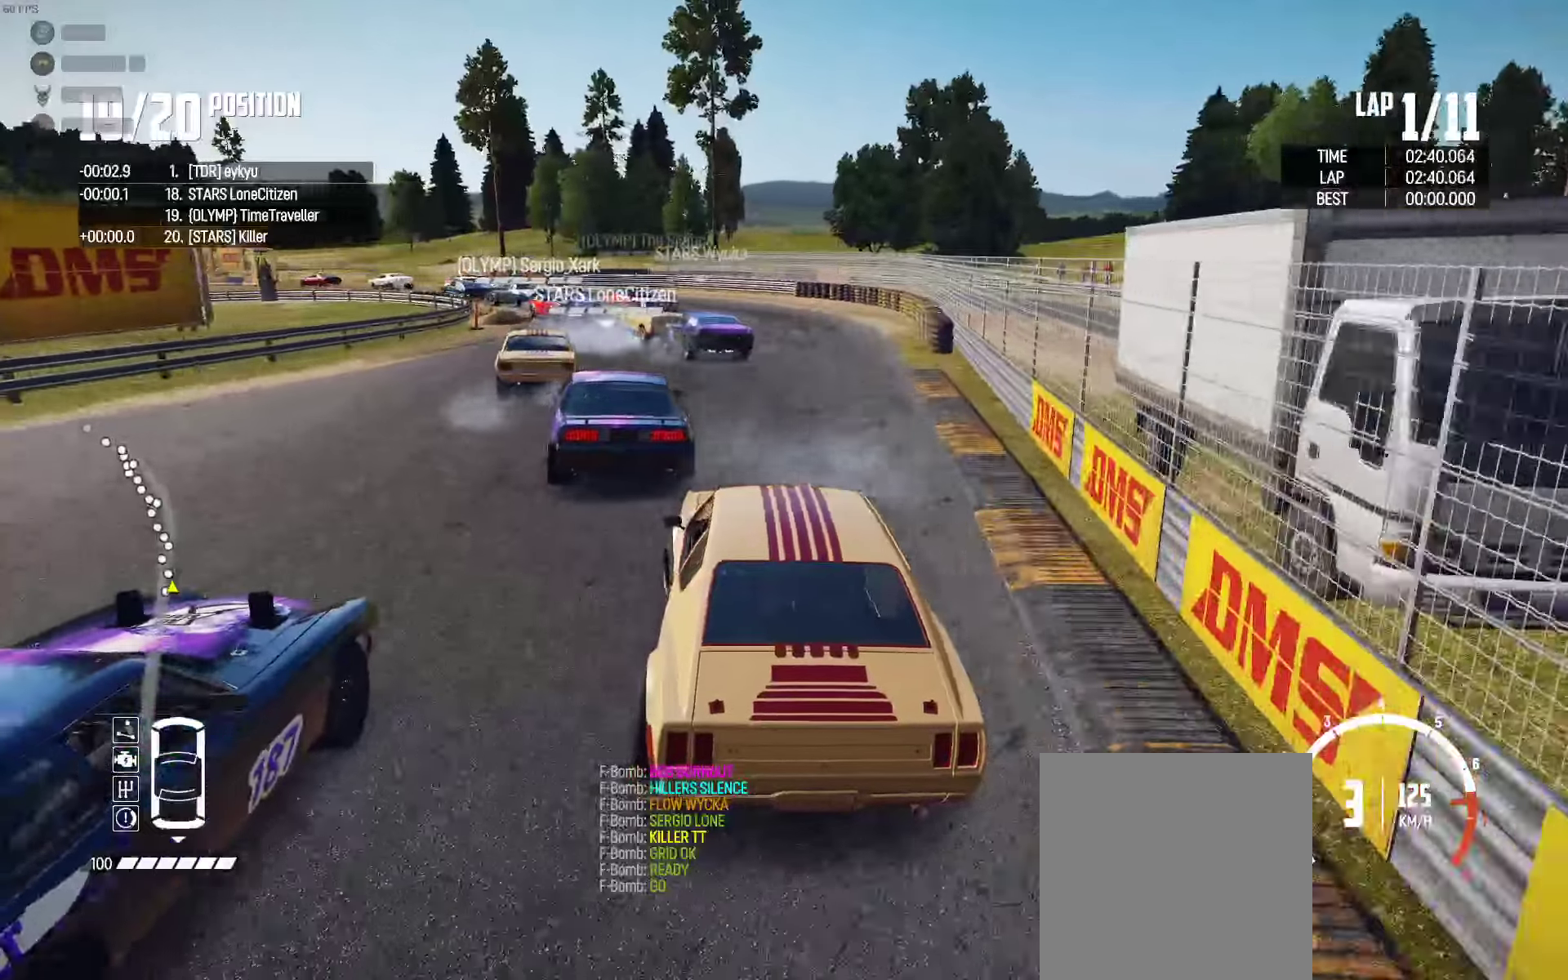
{"buttons": ["R2"], "left_stick": "up-left", "right_stick": "center", "events": [[16, "R2", "down"], [250, "left_stick", "up"], [416, "left_stick", "up-left"]]}
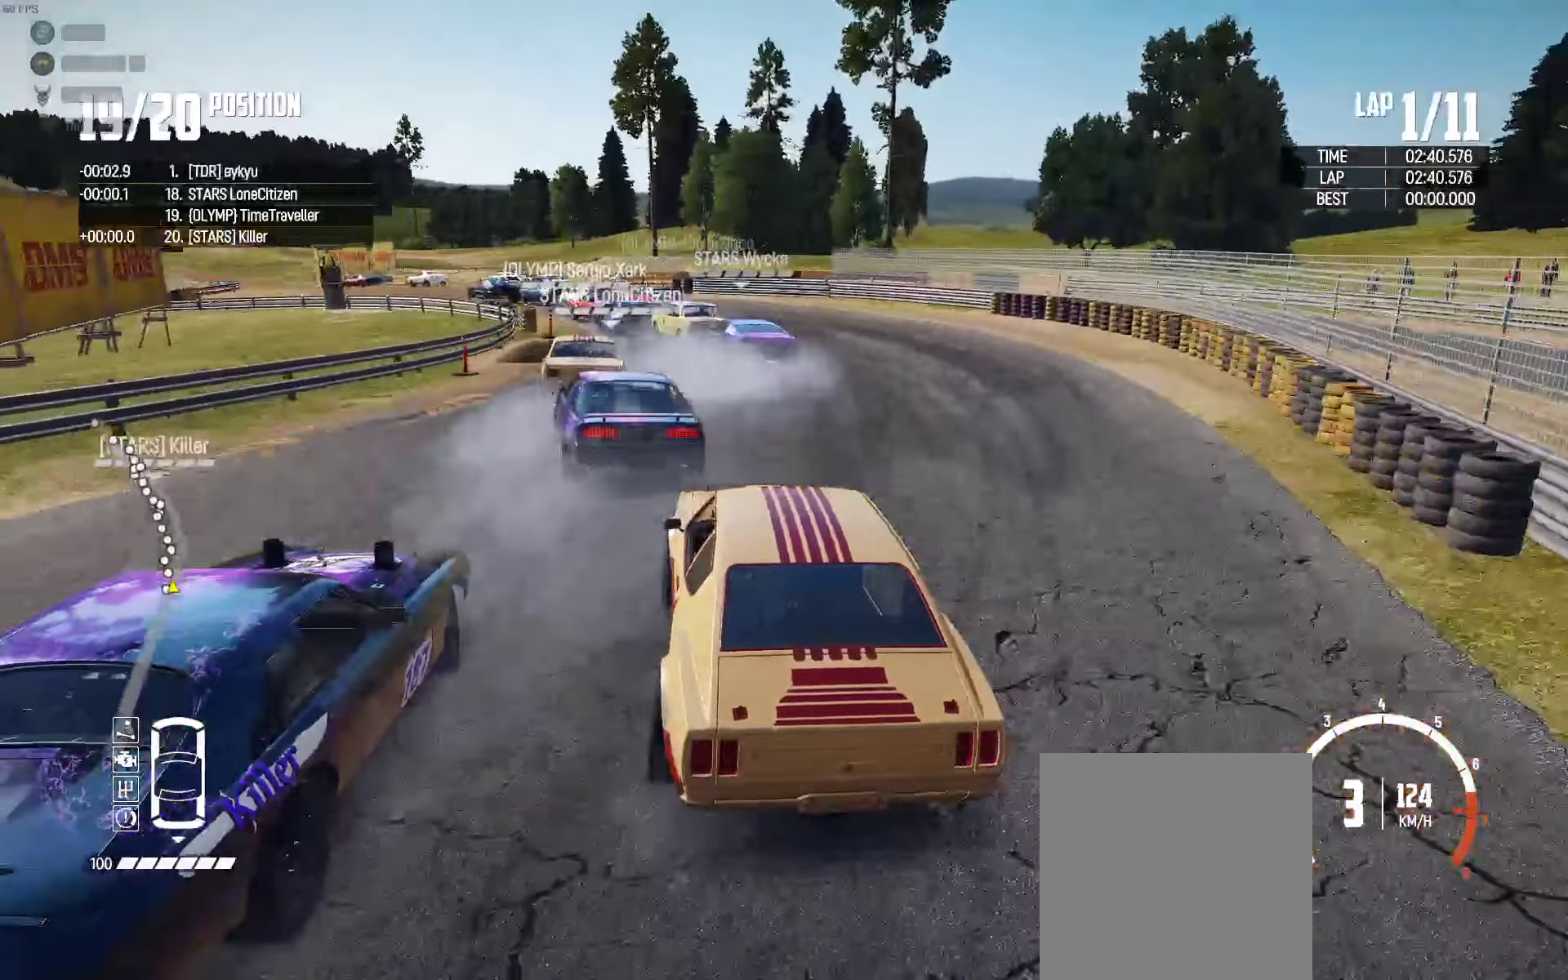
{"buttons": ["R2"], "left_stick": "up-left", "right_stick": "center", "events": [[233, "R2", "up"], [483, "R2", "down"]]}
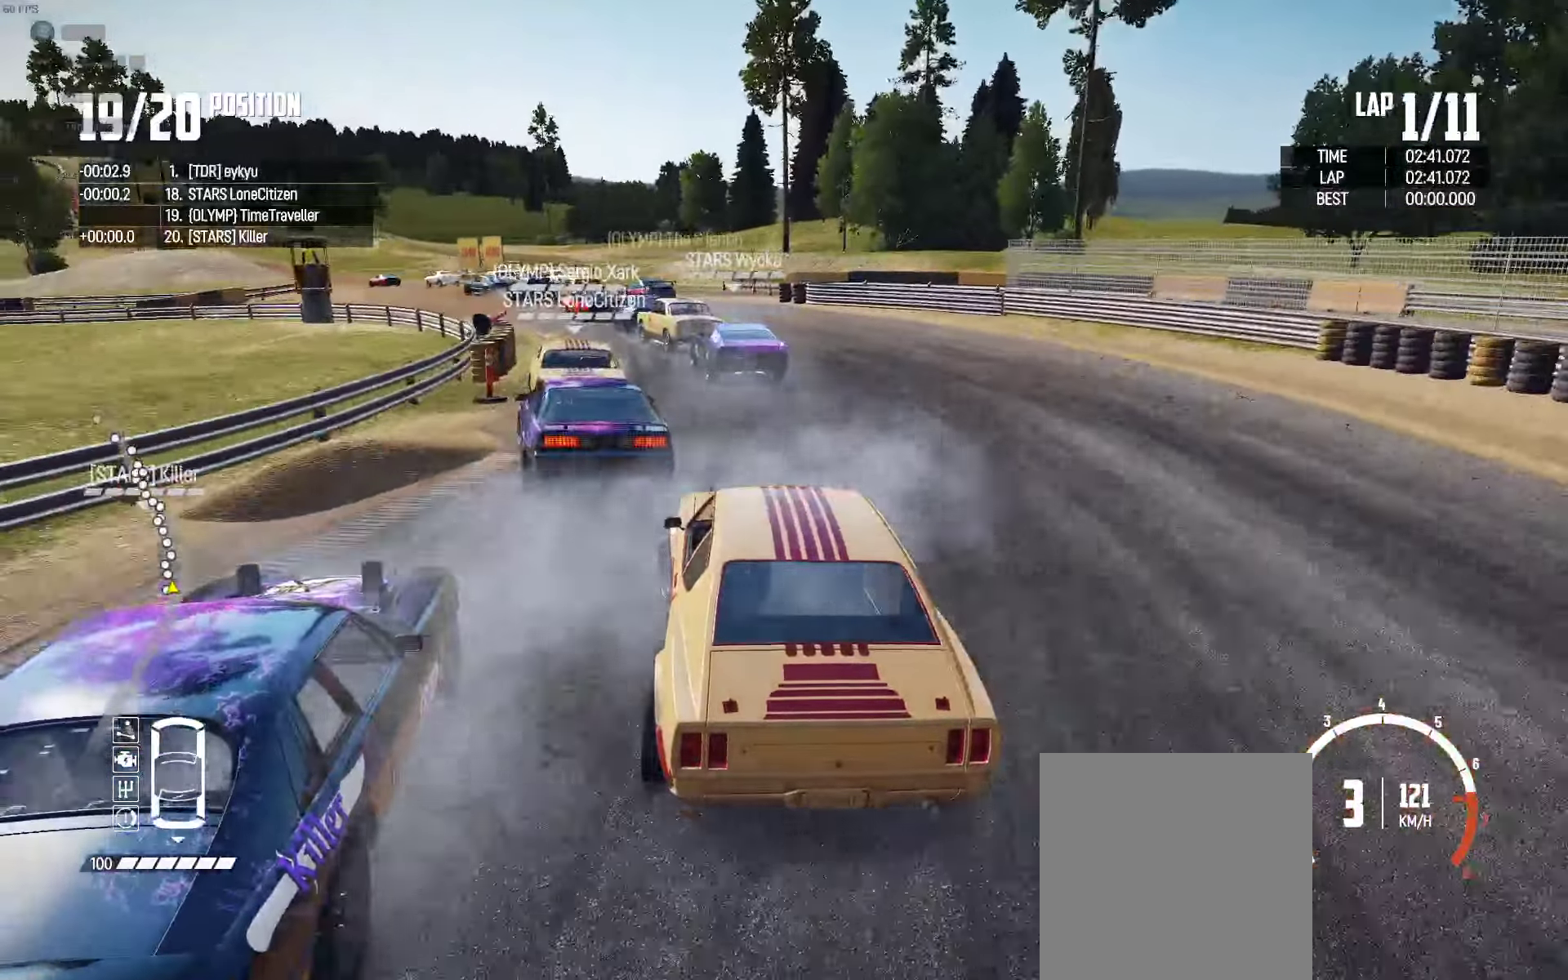
{"buttons": ["R2"], "left_stick": "up", "right_stick": "center", "events": [[383, "left_stick", "up"]]}
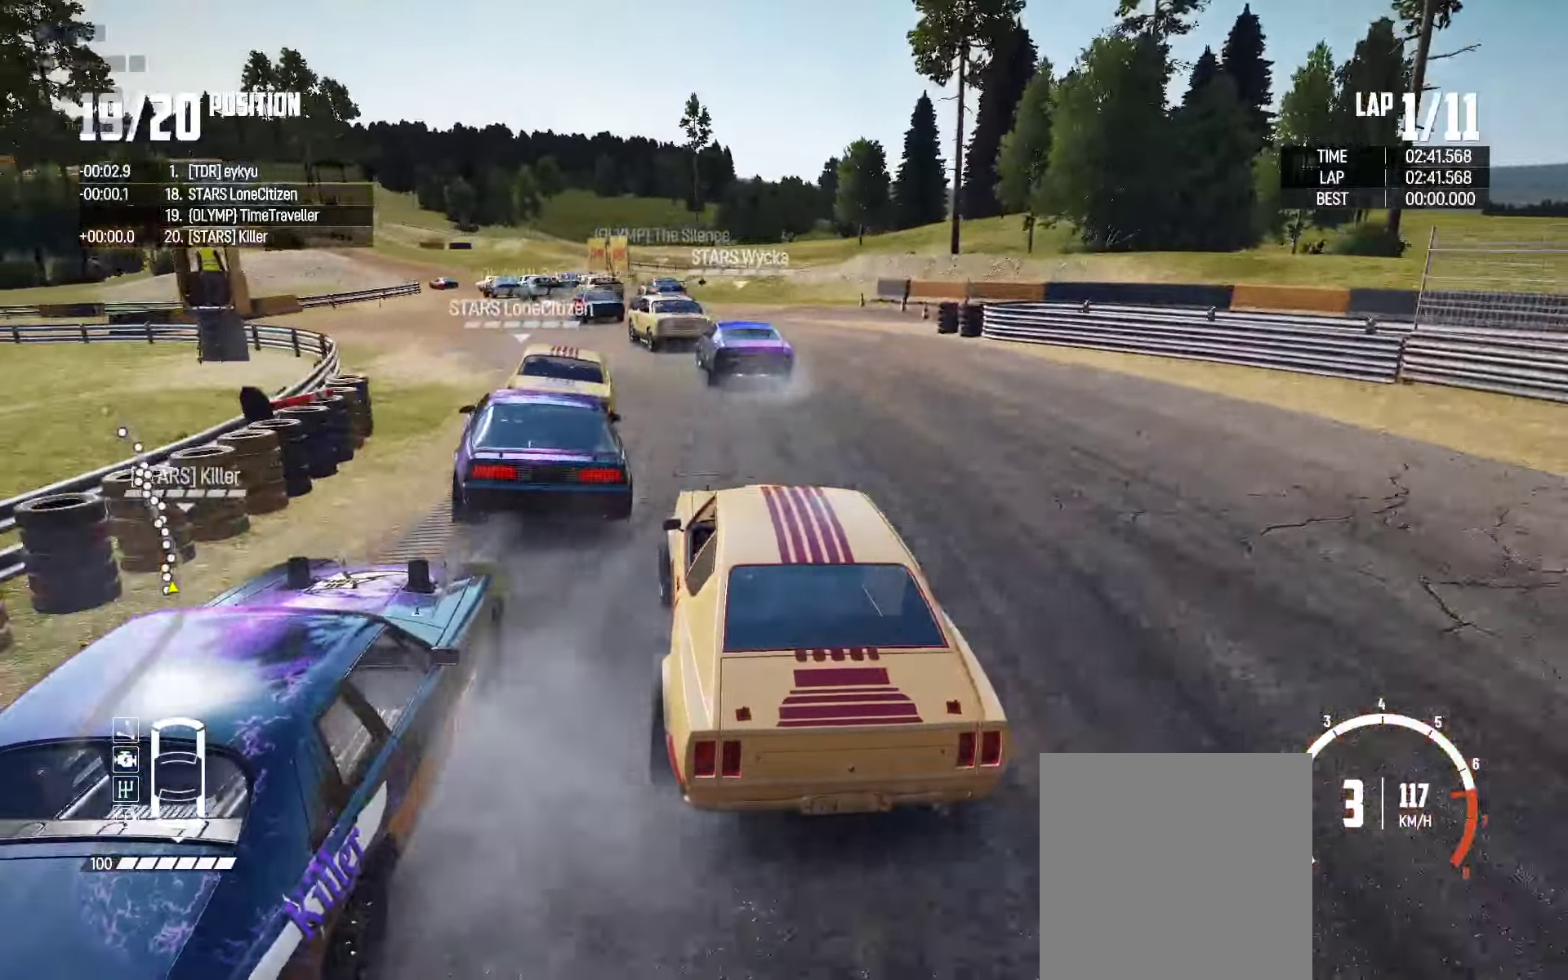
{"buttons": ["R2"], "left_stick": "left", "right_stick": "center", "events": [[116, "left_stick", "center"], [350, "right_stick", "up-right"], [416, "left_stick", "left"], [466, "right_stick", "center"]]}
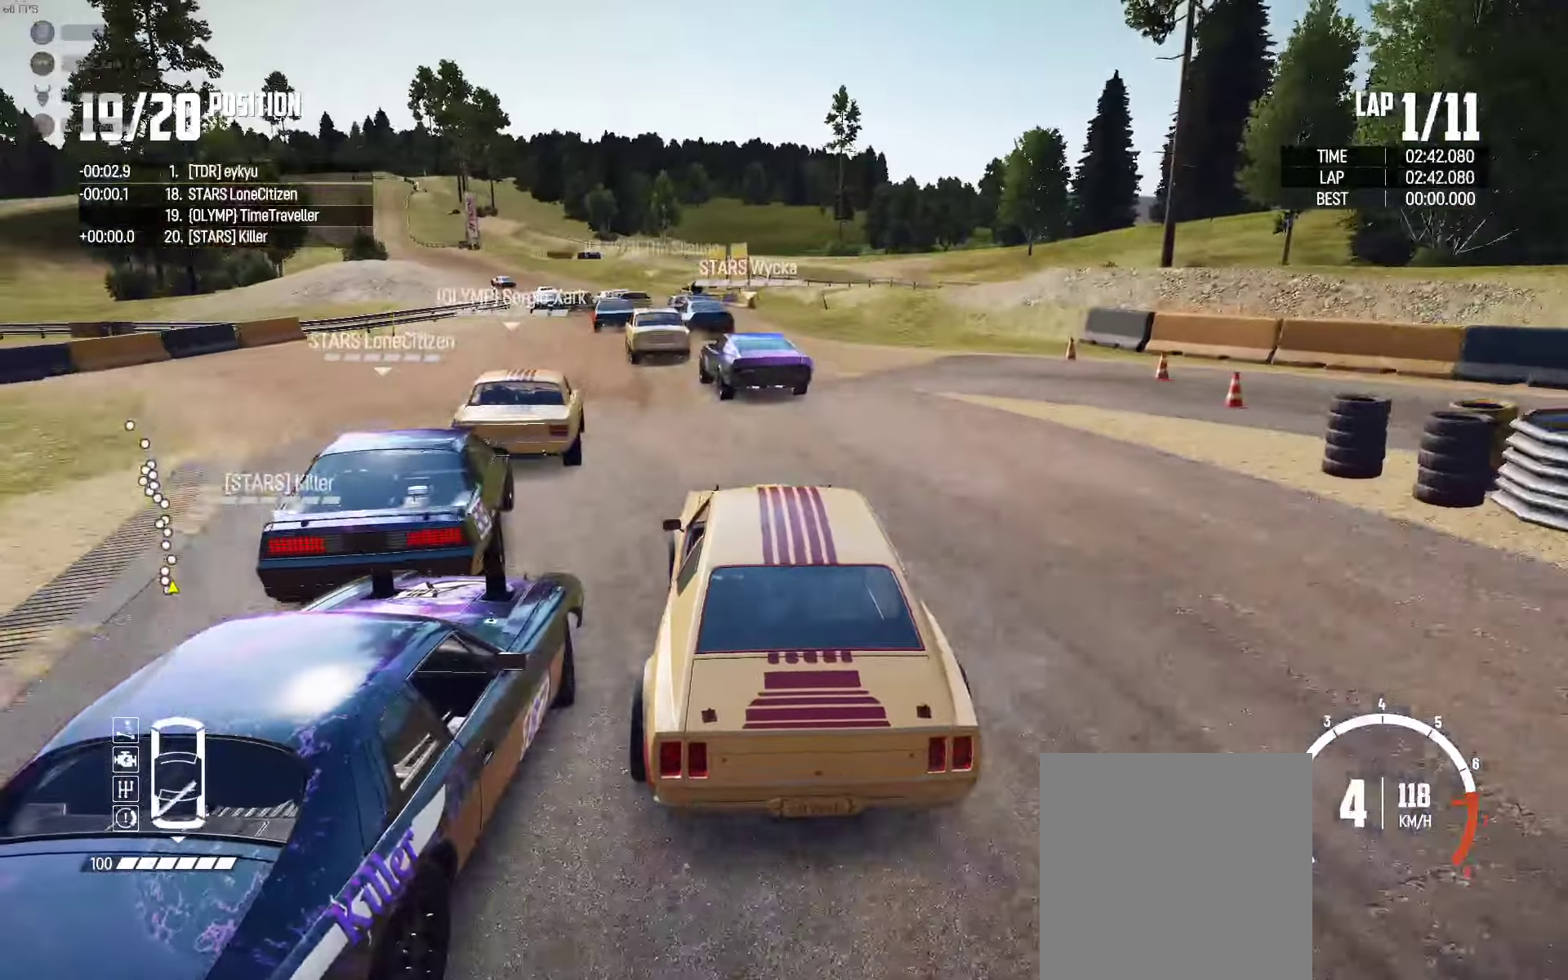
{"buttons": ["R2"], "left_stick": "center", "right_stick": "center", "events": [[100, "left_stick", "center"], [250, "left_stick", "left"], [500, "left_stick", "center"]]}
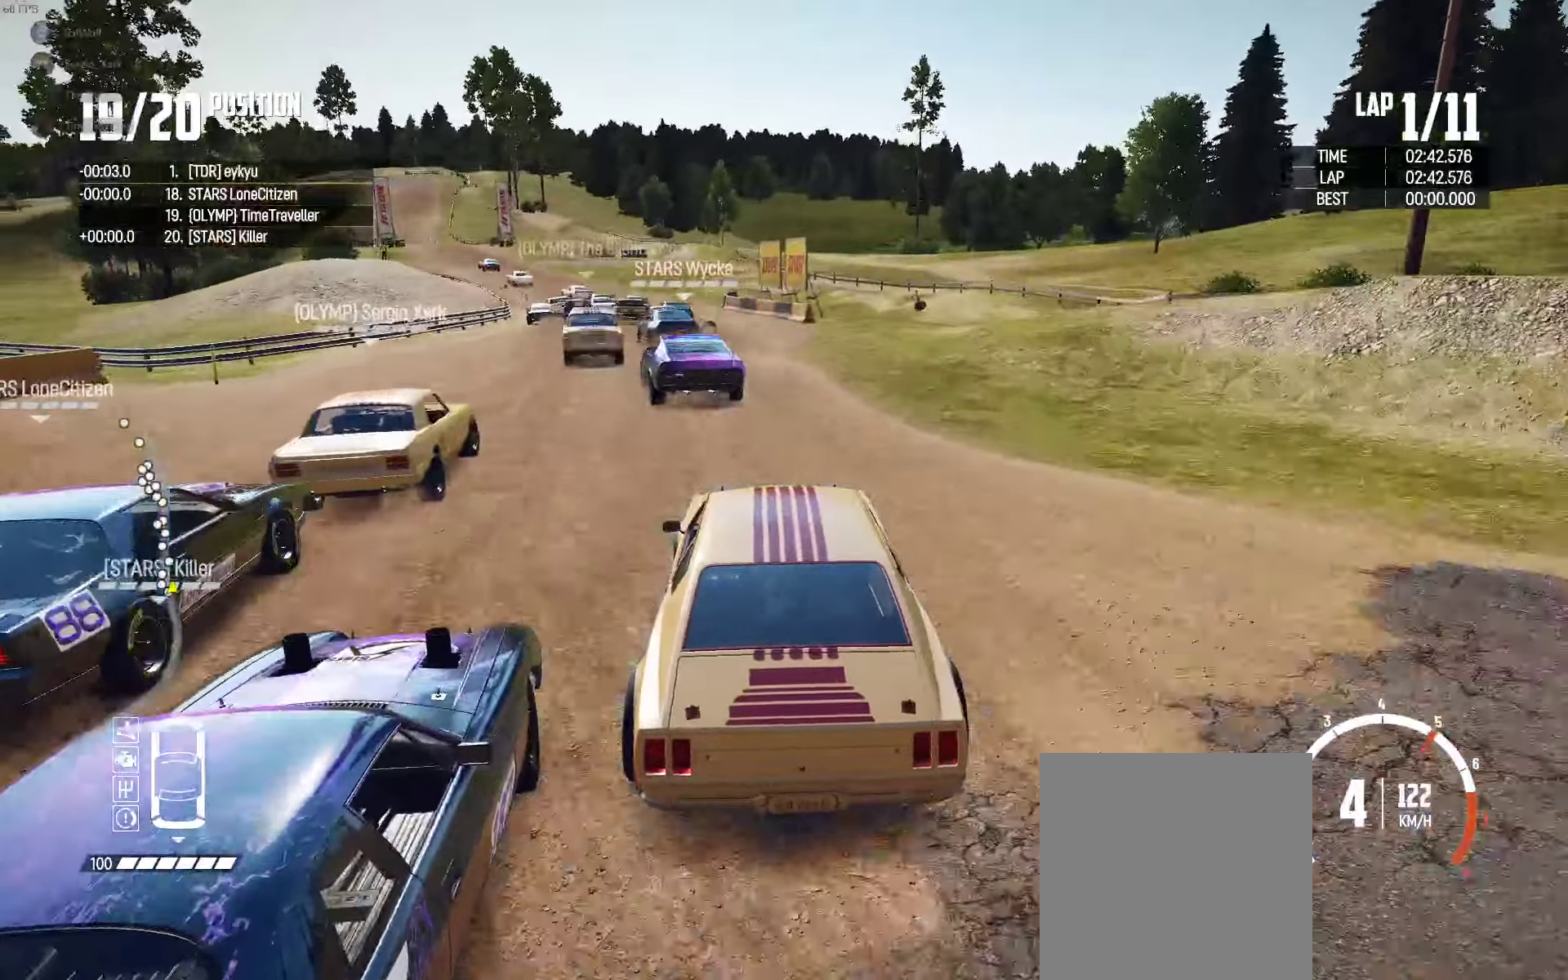
{"buttons": ["R2"], "left_stick": "left", "right_stick": "center", "events": [[133, "left_stick", "left"], [333, "left_stick", "center"], [433, "left_stick", "left"]]}
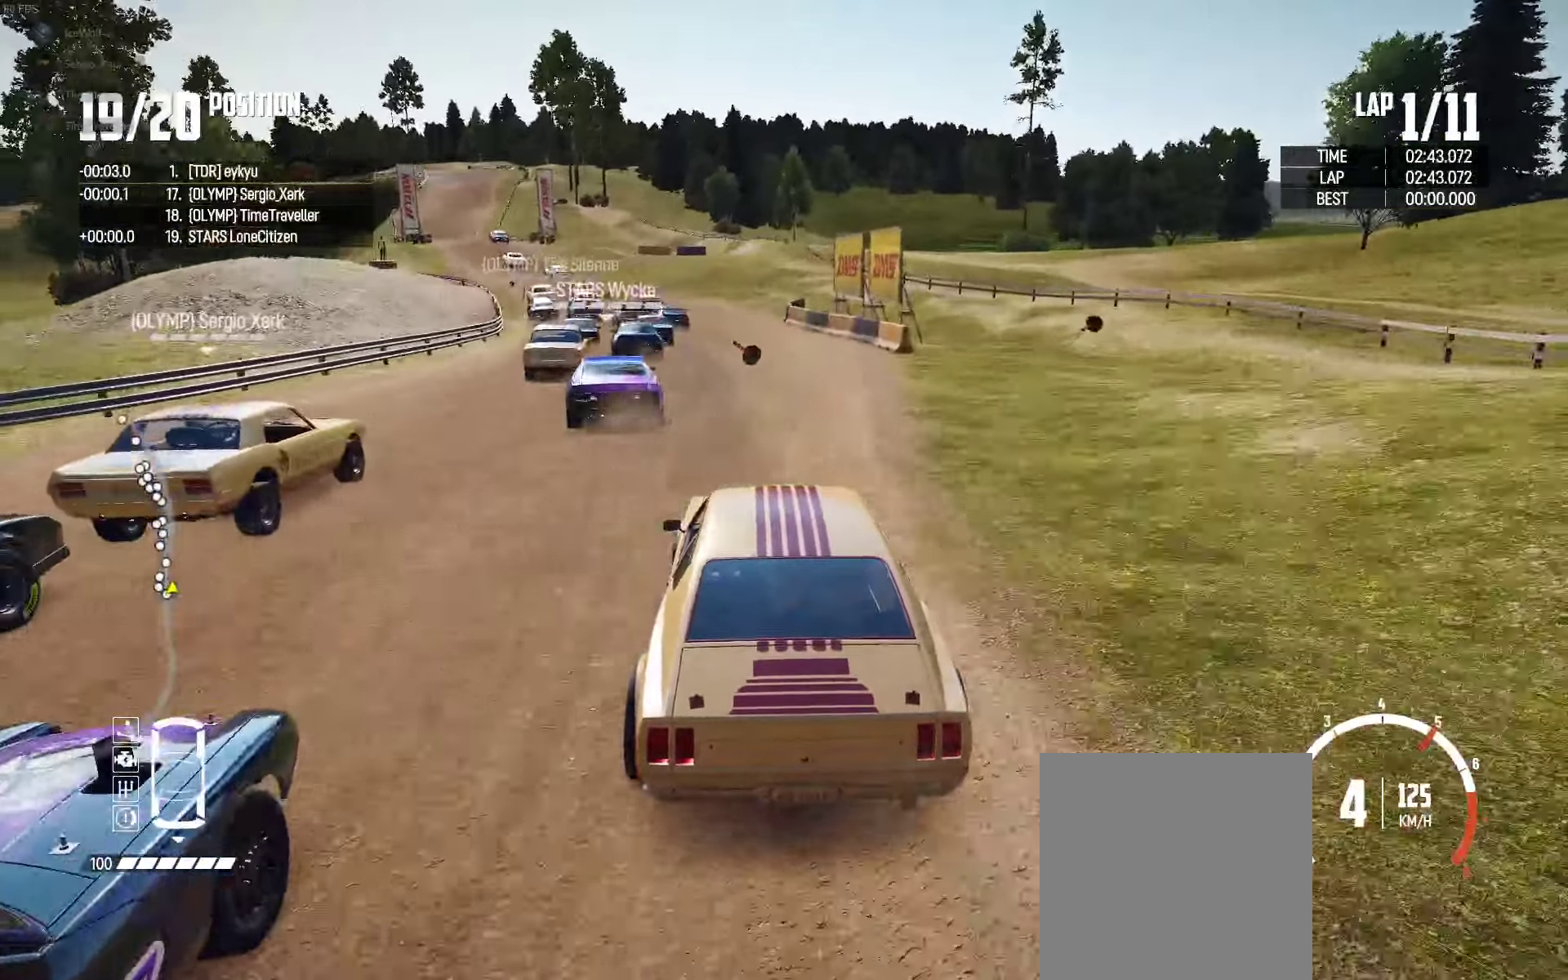
{"buttons": ["R2"], "left_stick": "center", "right_stick": "center", "events": [[150, "left_stick", "center"], [233, "left_stick", "left"], [433, "left_stick", "center"]]}